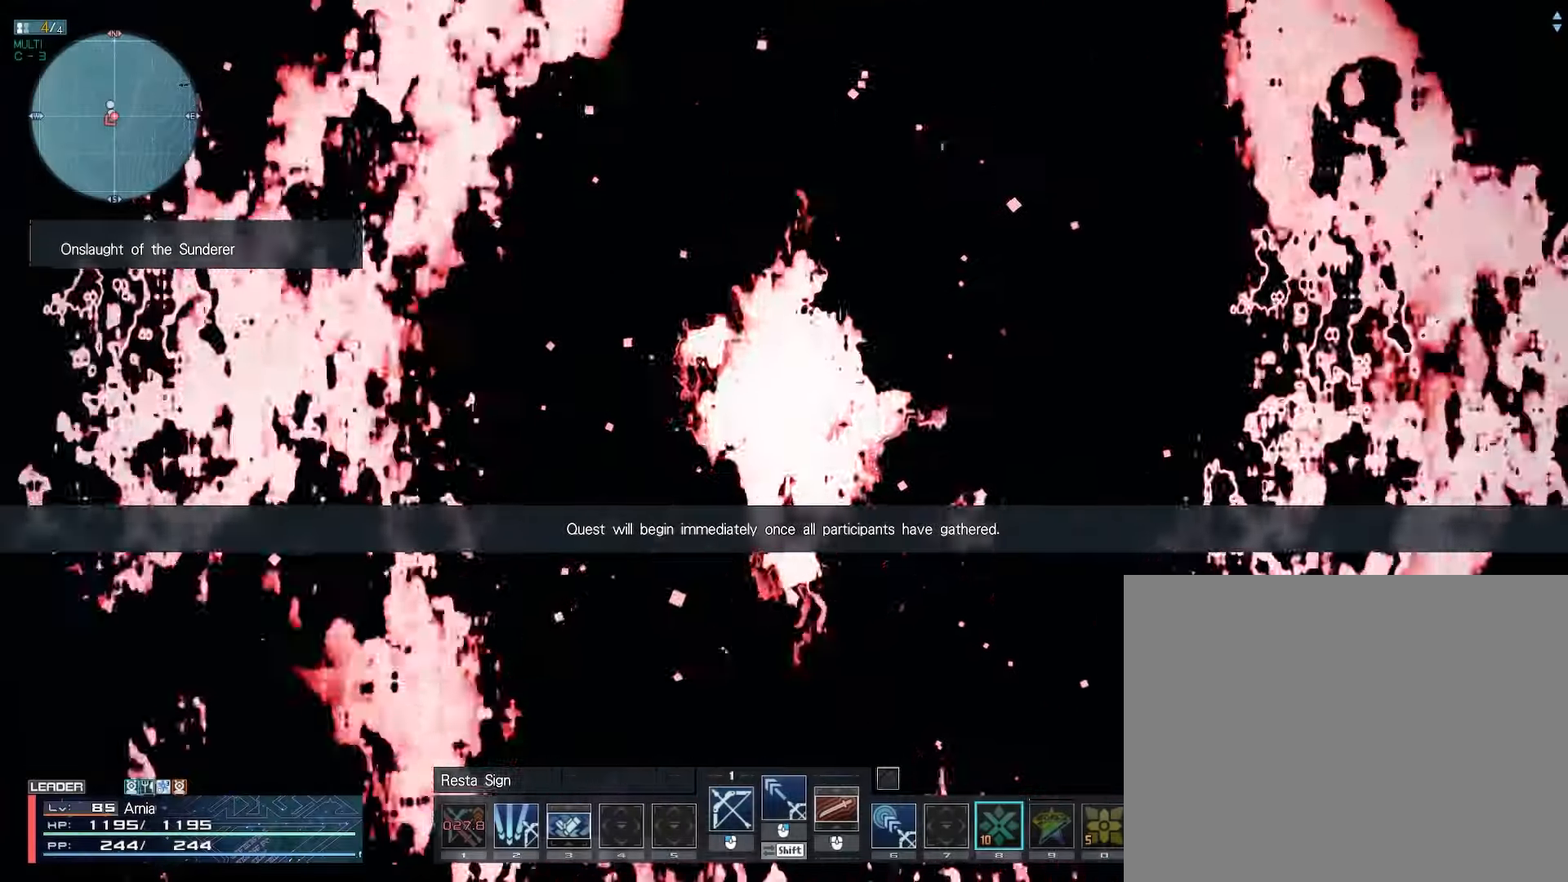
Gameplay with keyboard and mouse; each line is a JSON object with the keys and mouse buttons held at the frame after it. "events" lists presses ("down") and releases ("up") of "1", "2", "3", "4", "5", "6", "7", "9", "a", "b", "c", "d", "e", "q", "s", "shift", "space", "tab", "w", "x", "z", "mouse_left", "mouse_wheel", "mouse_right" and "mouse_mb4" between this image and that frame as [ms after this image, input, new state], when the widget could be followed in between. "mouse_left", "mouse_wheel", "mouse_right", "mouse_mb4" = the "left", "wheel", "right", "mb4" buttons of the "mouse" list. No other keys are recorded. "wheel" means that the mouse wheel is clicked or scrolled. Mouse movement is not recorded.
{"keys": [], "mouse": [], "events": []}
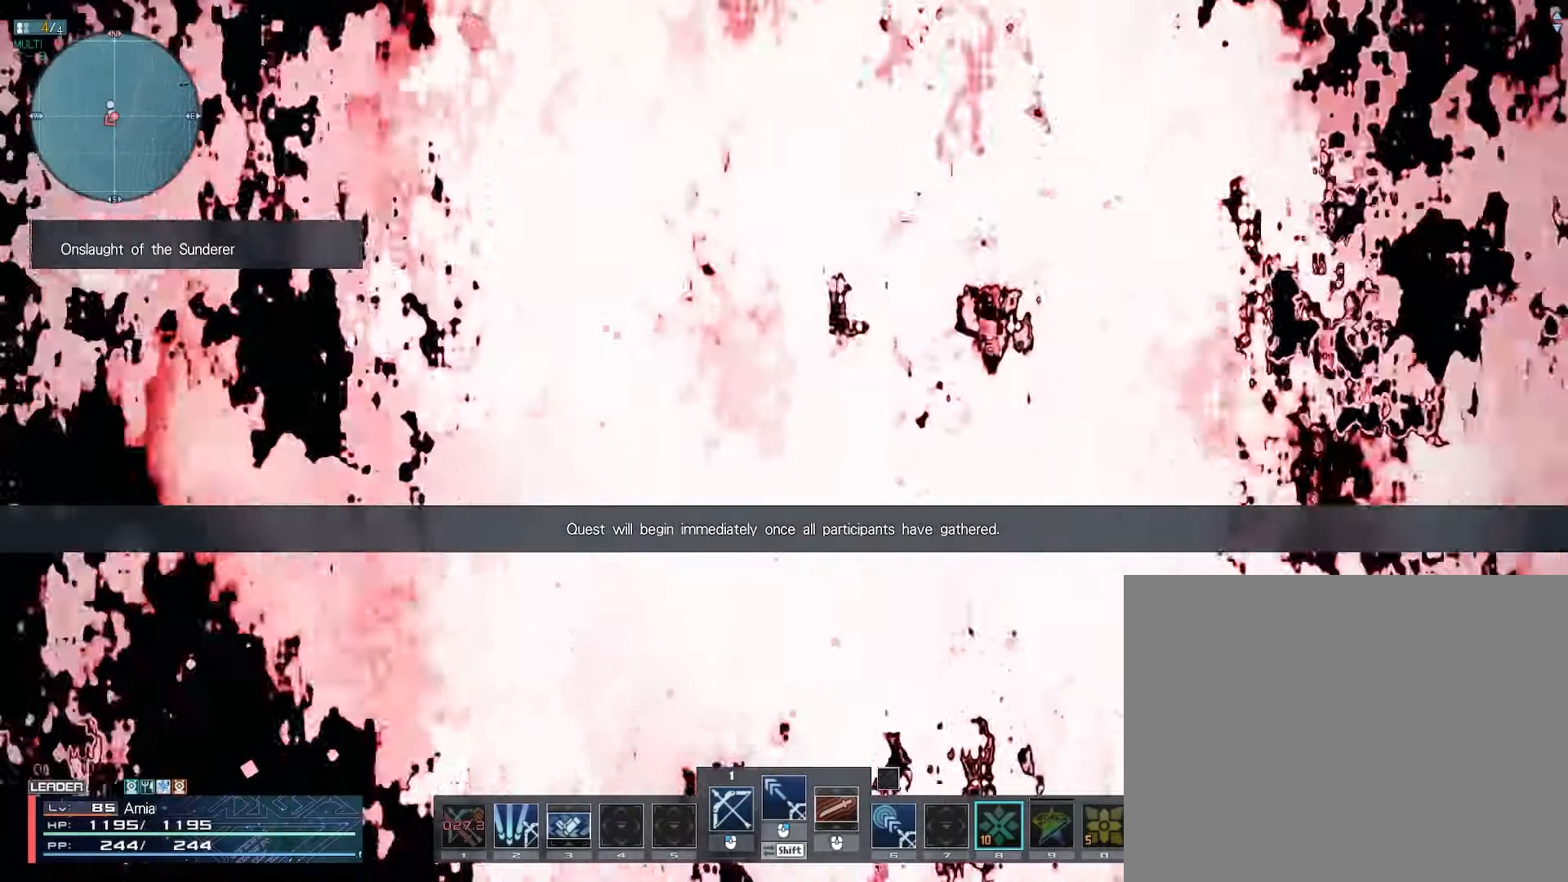
{"keys": [], "mouse": [], "events": []}
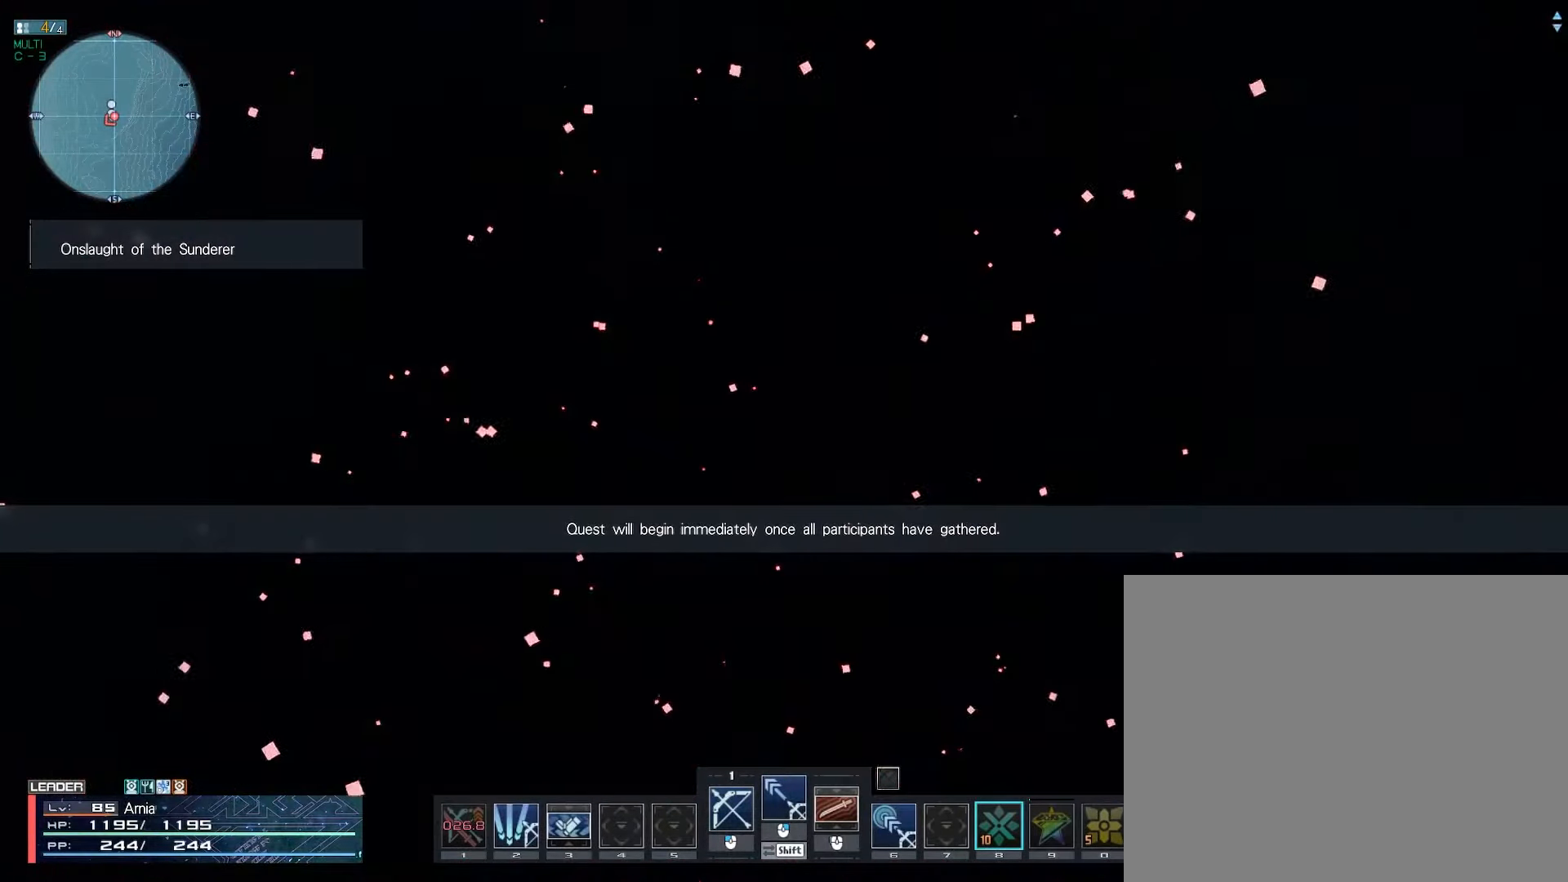
{"keys": [], "mouse": [], "events": []}
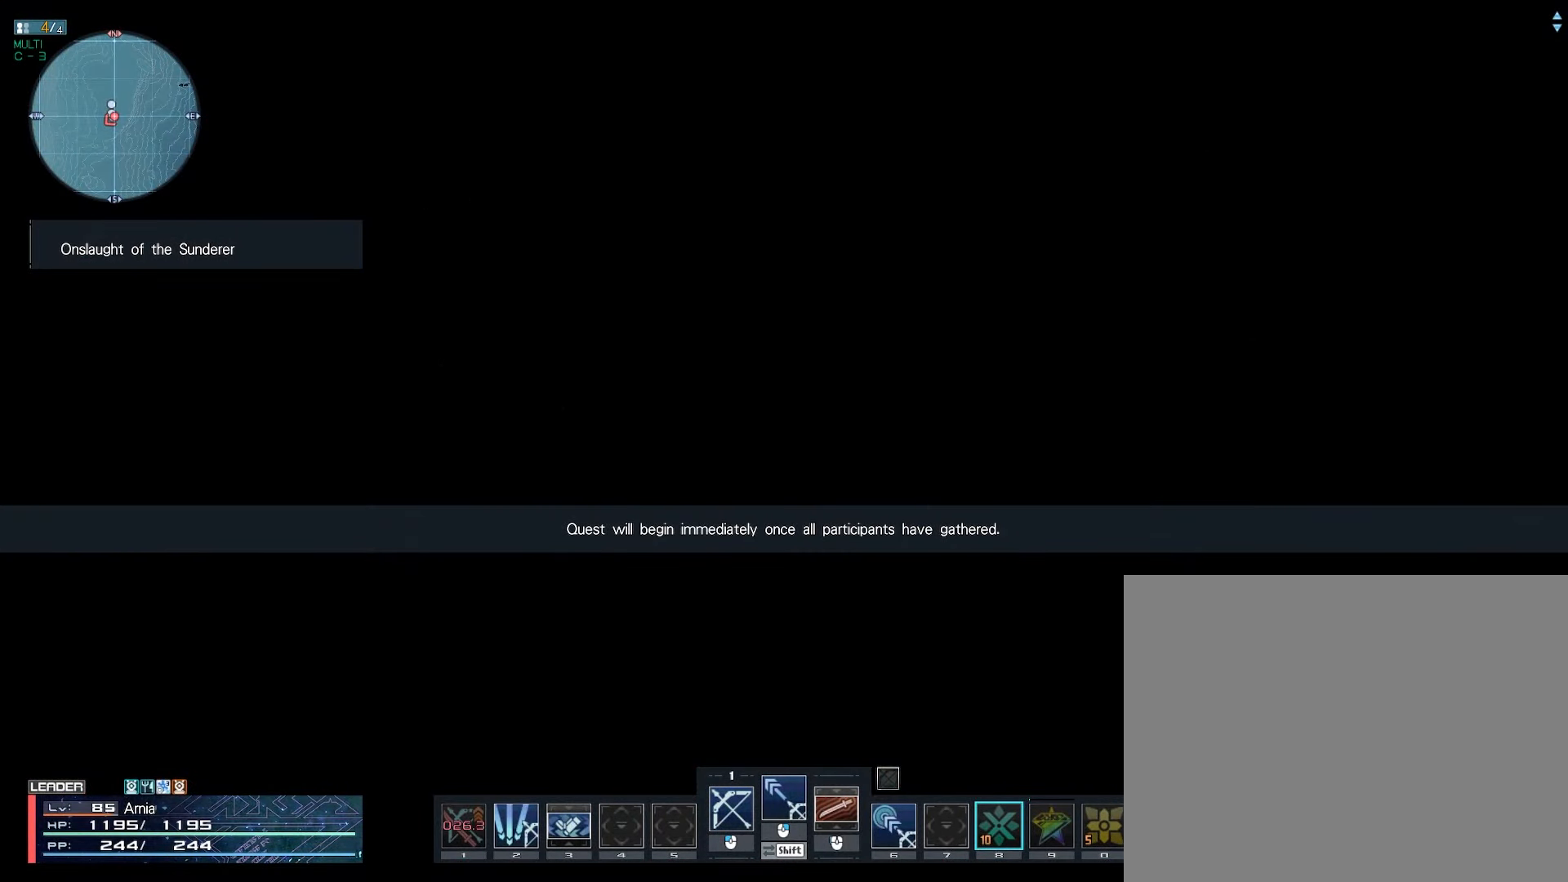
{"keys": [], "mouse": [], "events": []}
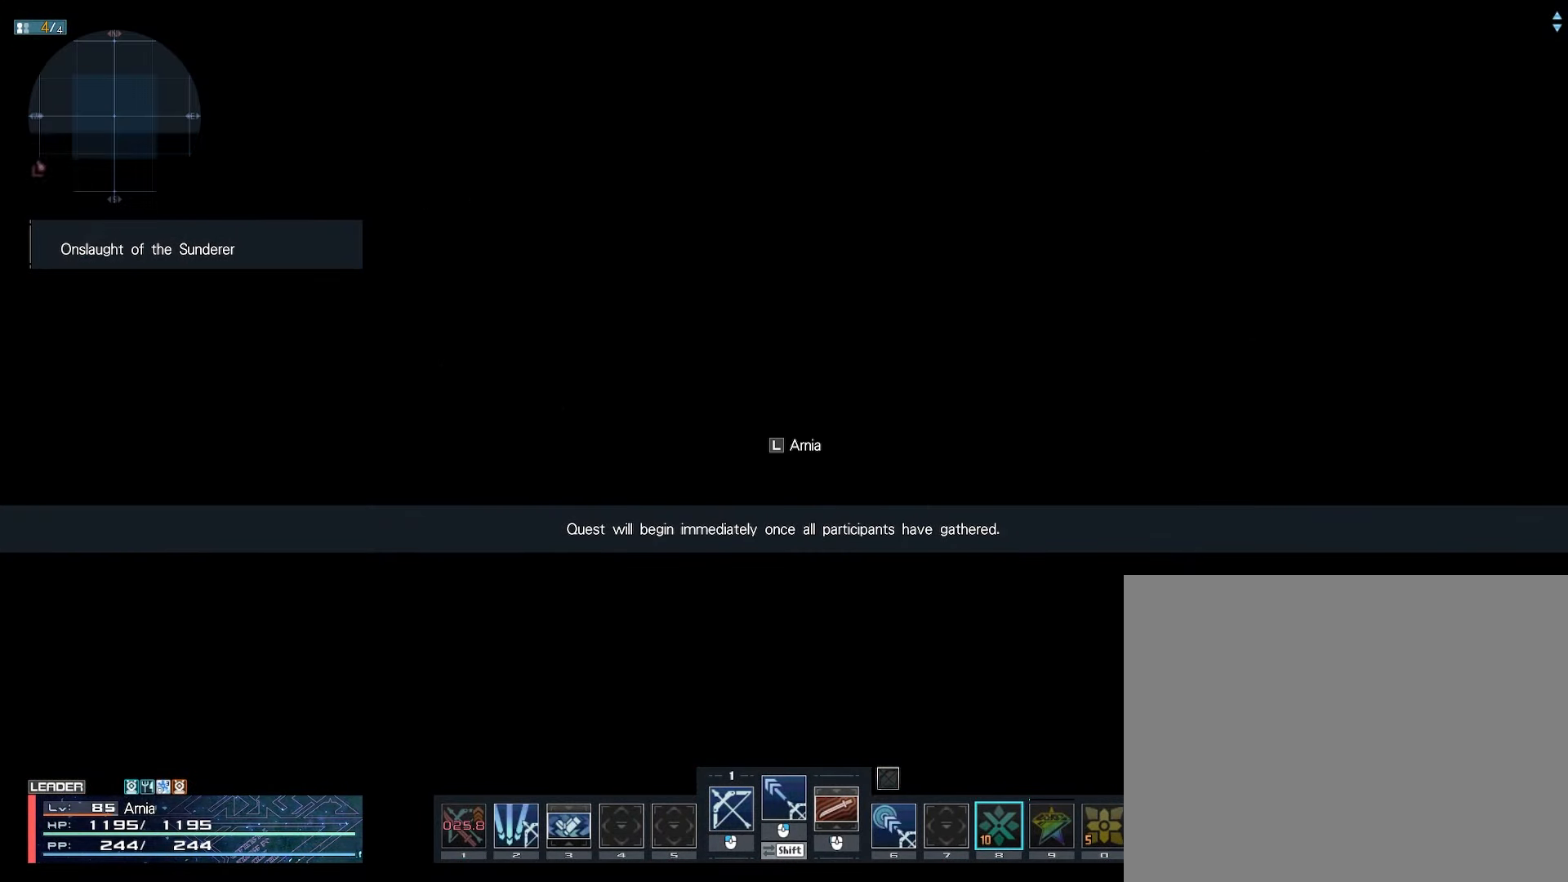
{"keys": ["w", "x"], "mouse": [], "events": [[450, "w", "down"], [467, "x", "down"]]}
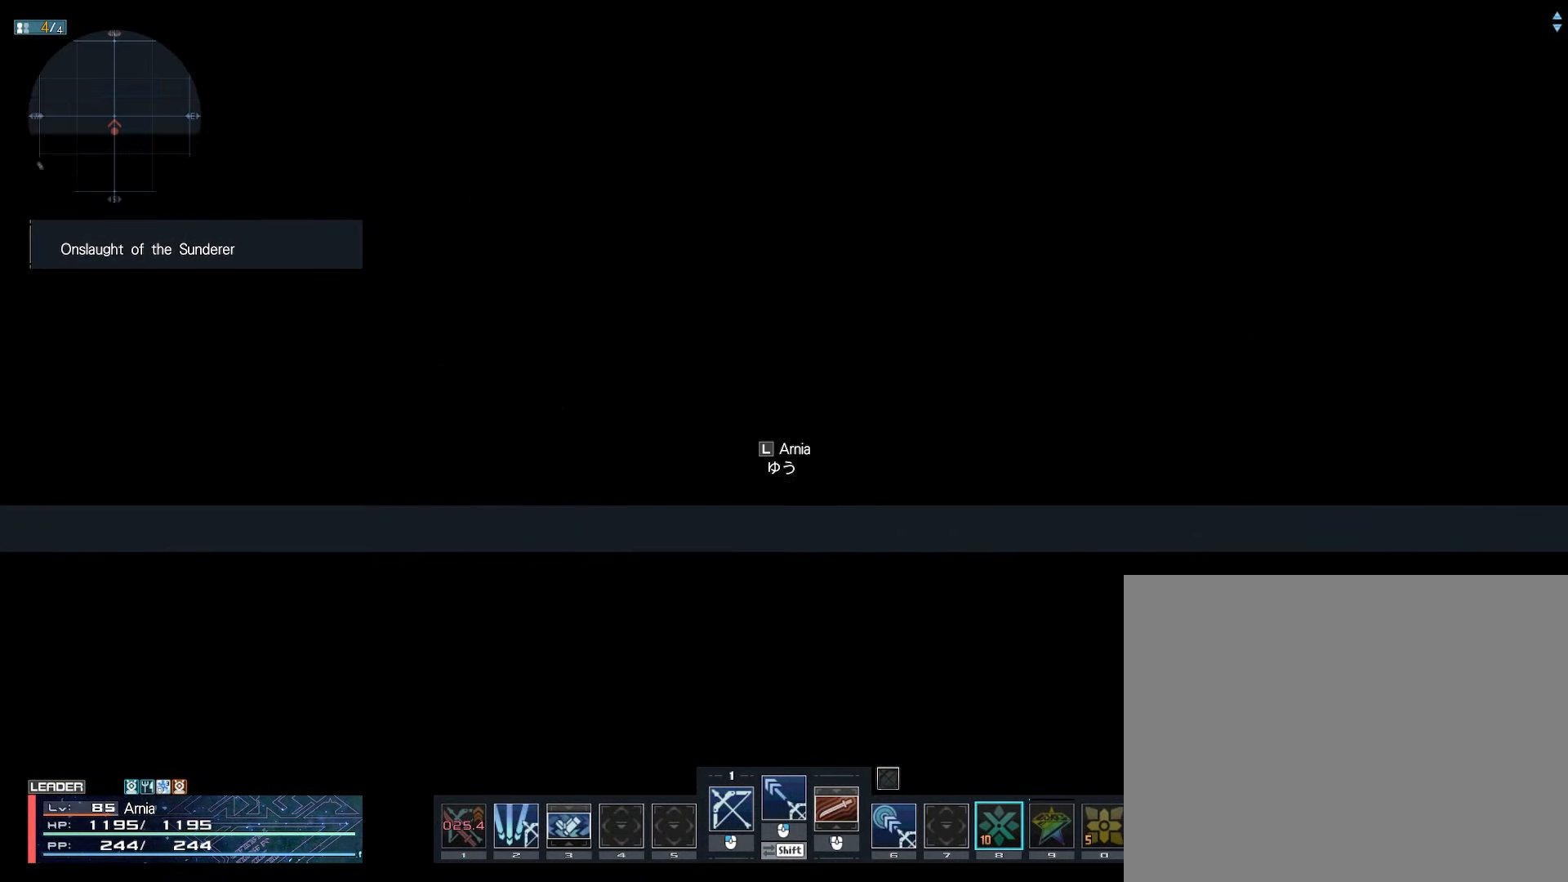
{"keys": ["w", "x"], "mouse": [], "events": []}
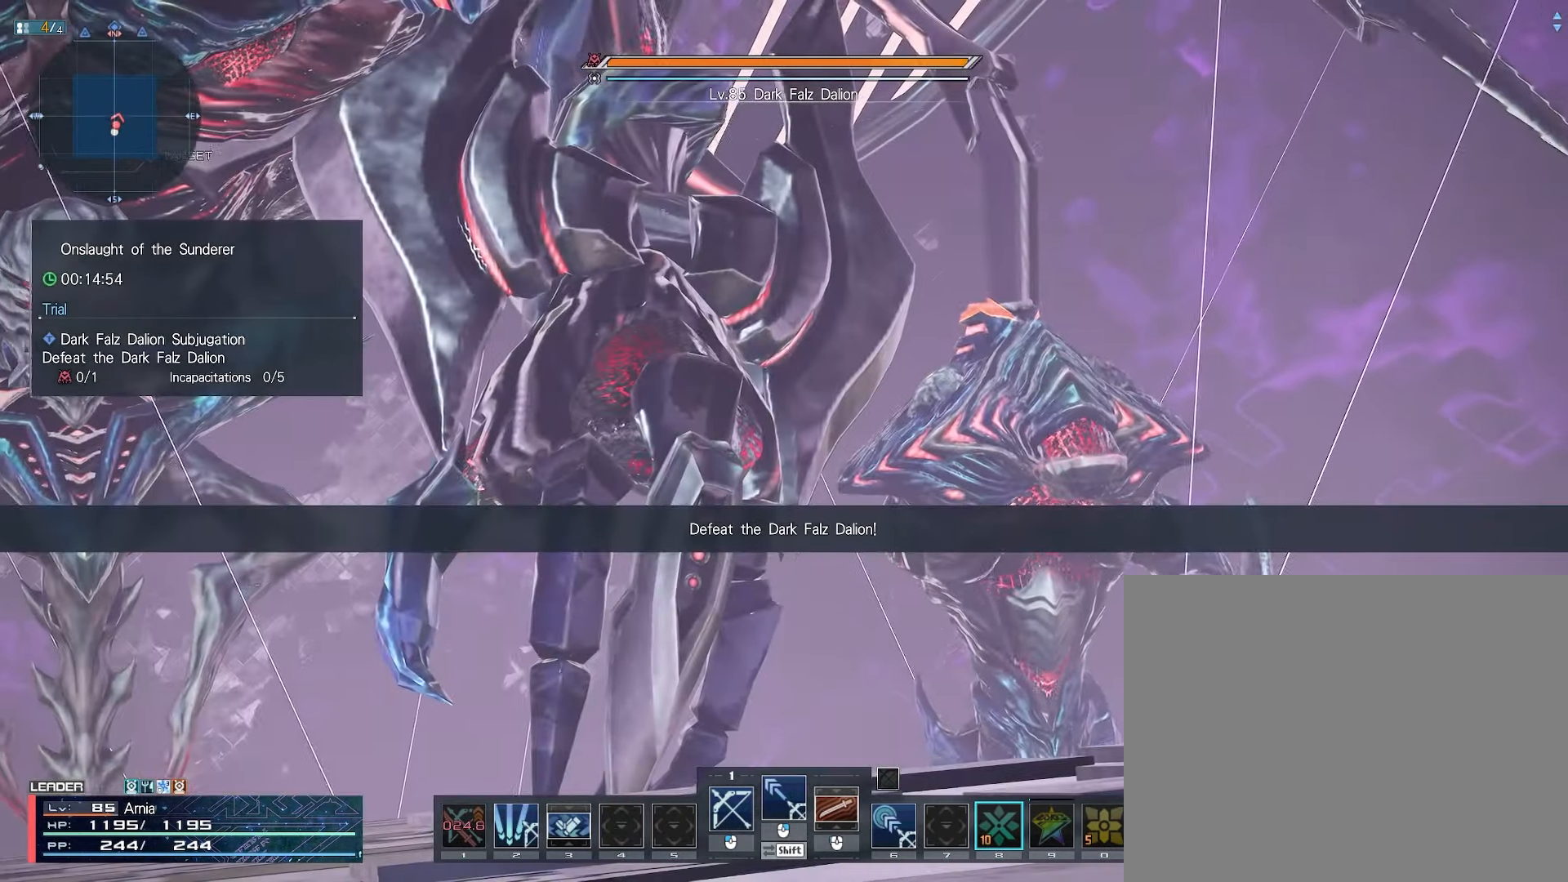
{"keys": ["w"], "mouse": ["right"], "events": [[67, "x", "up"], [100, "mouse_right", "down"]]}
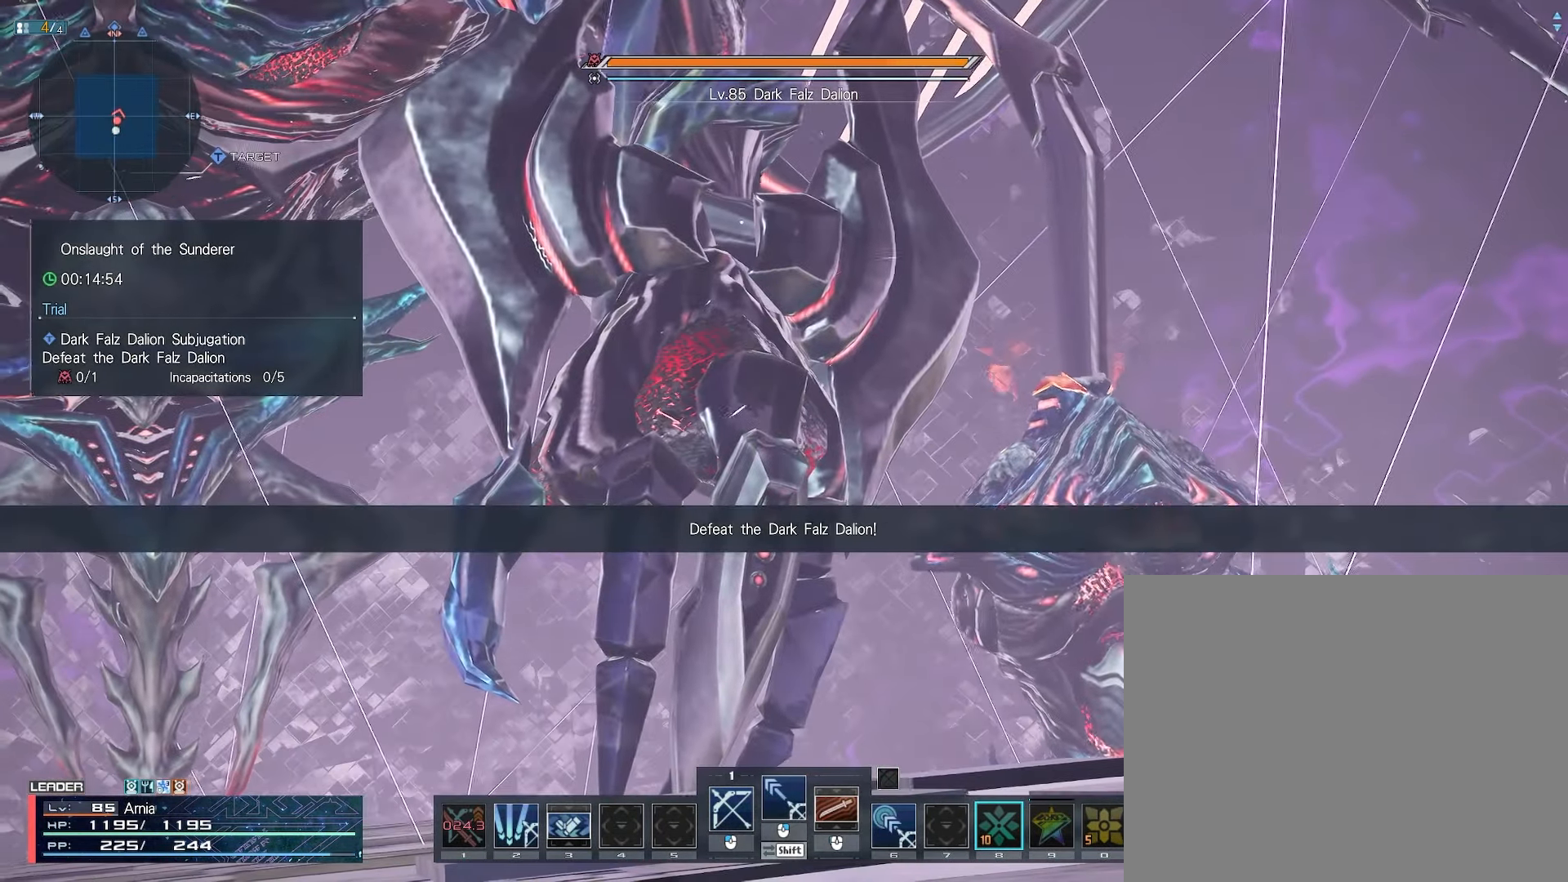
{"keys": ["w"], "mouse": ["right"], "events": []}
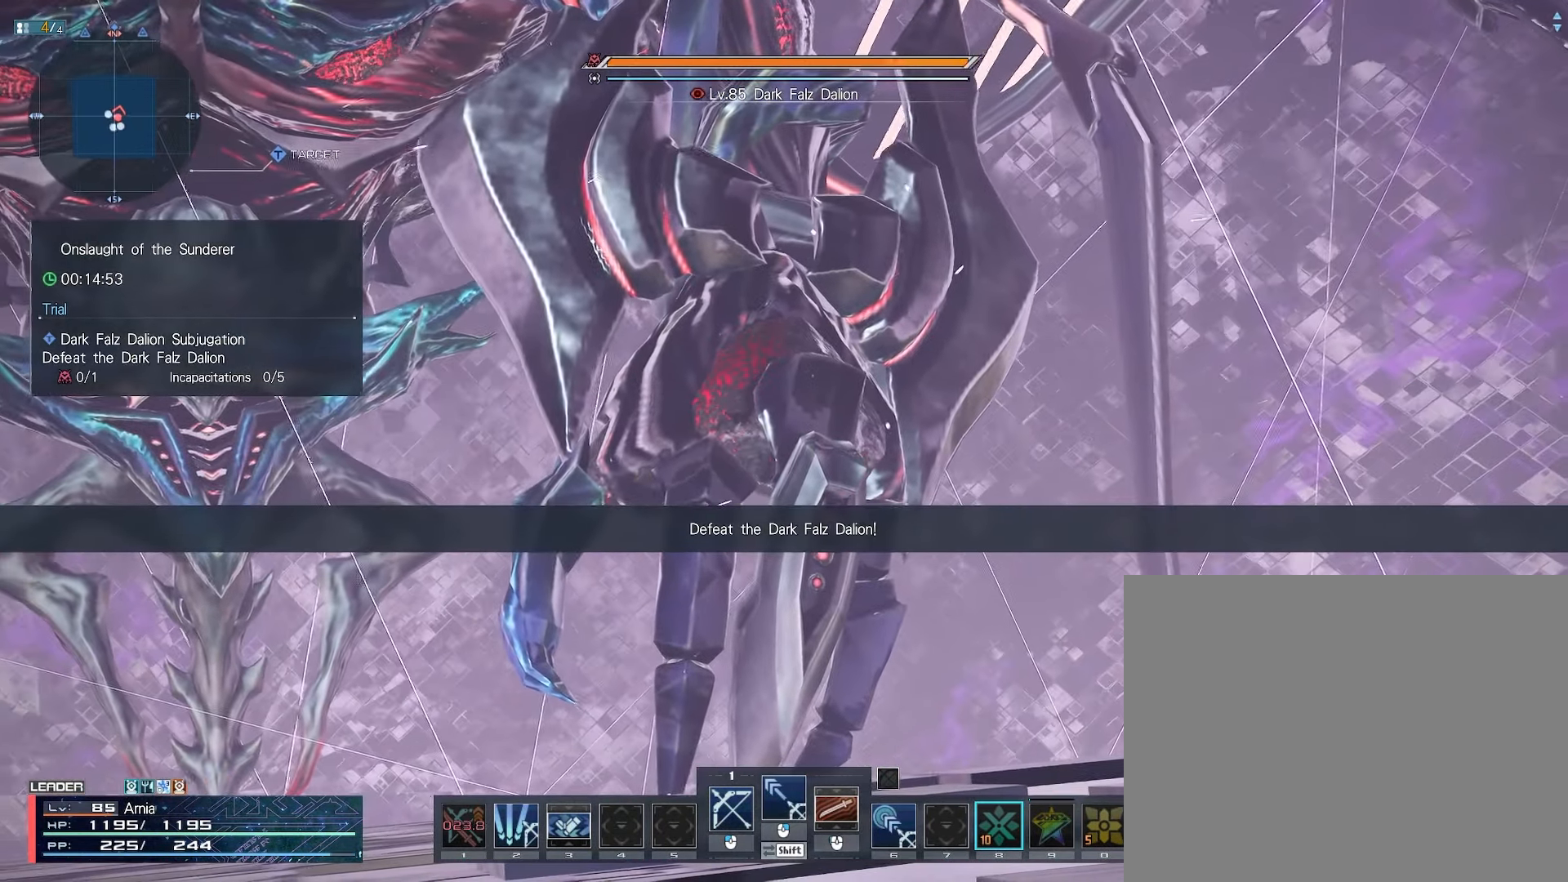
{"keys": ["w"], "mouse": ["right"], "events": []}
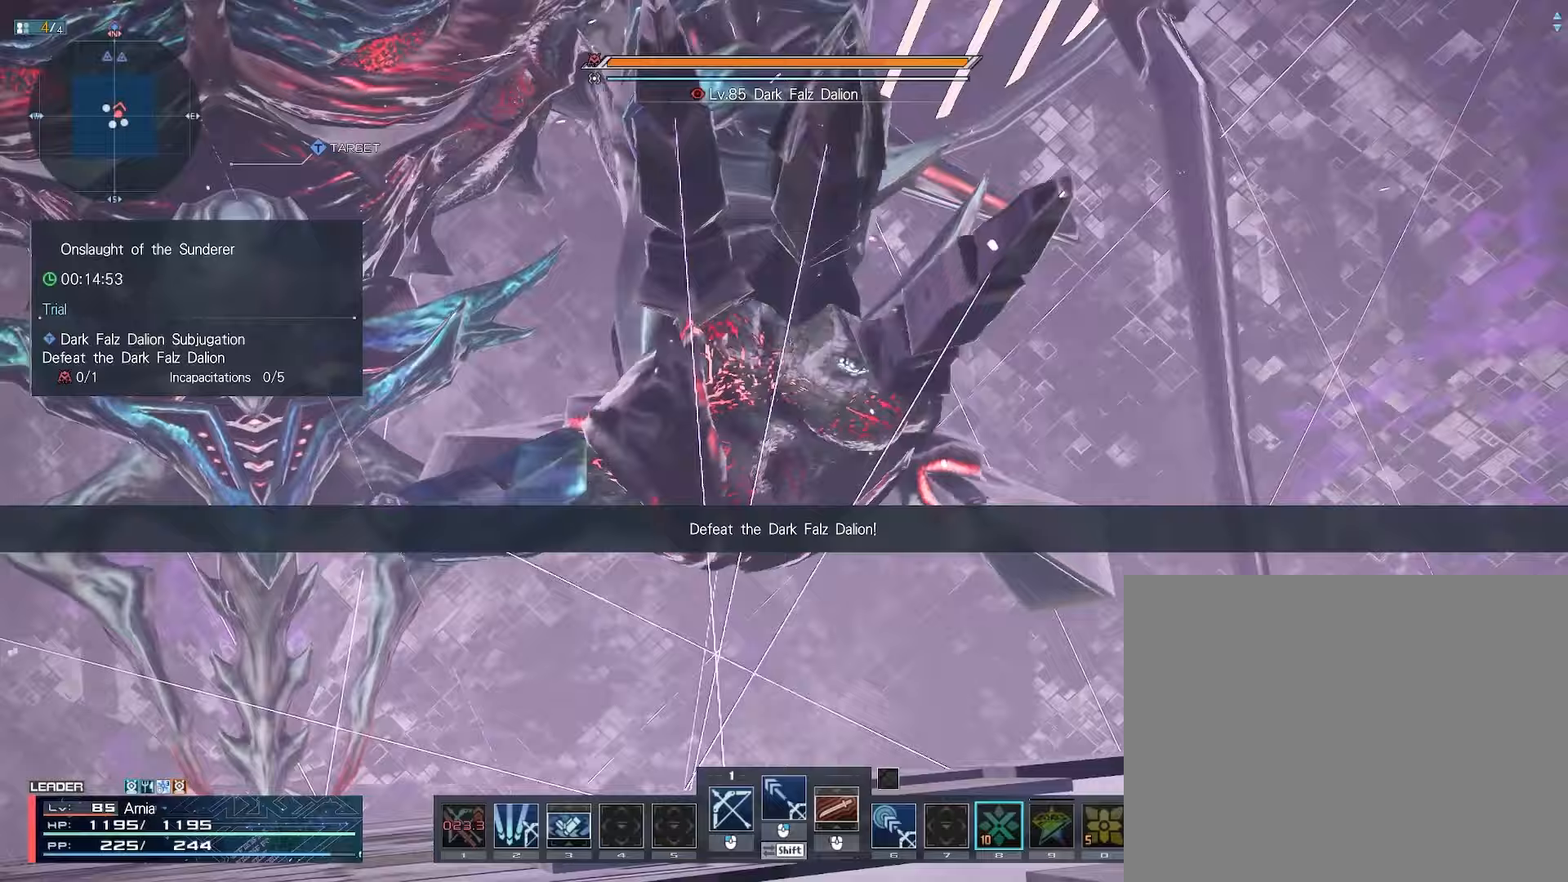
{"keys": ["w"], "mouse": ["right"], "events": []}
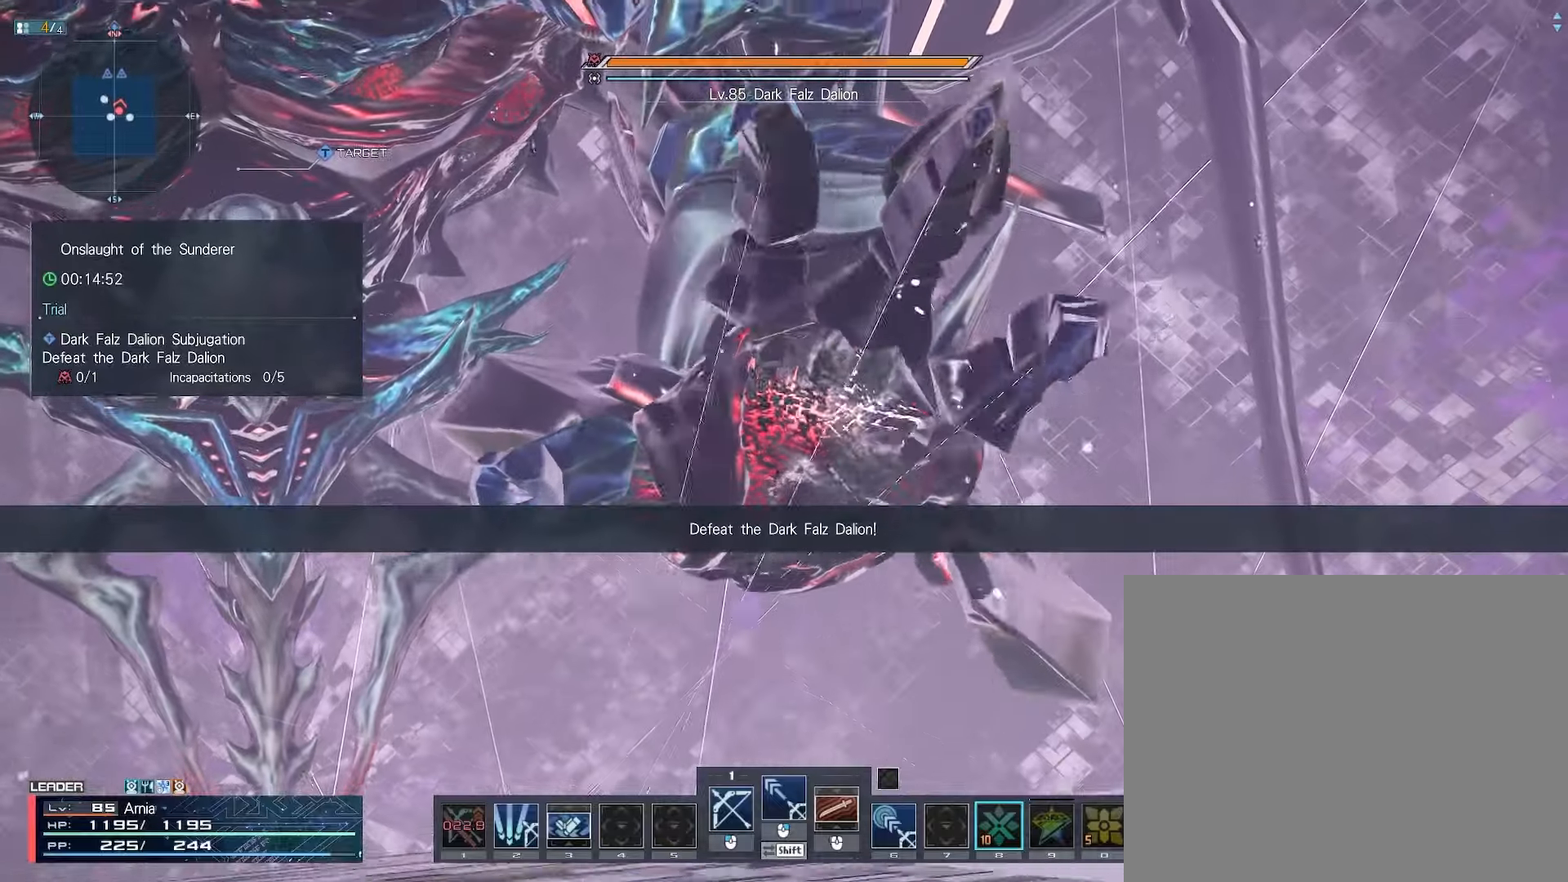
{"keys": ["w"], "mouse": ["right"], "events": []}
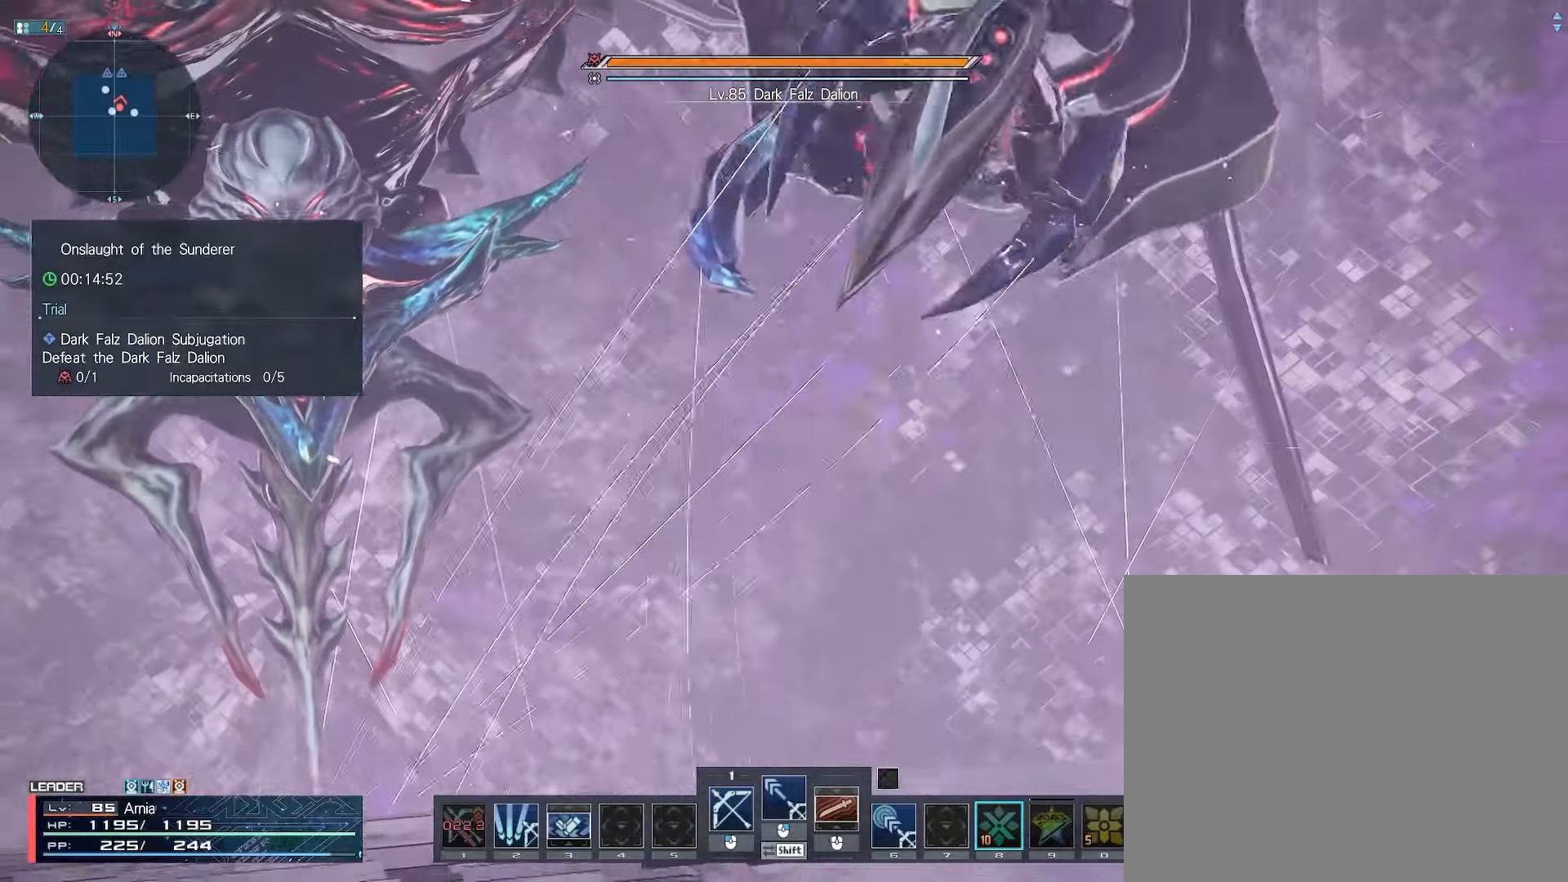
{"keys": ["w"], "mouse": ["right"], "events": []}
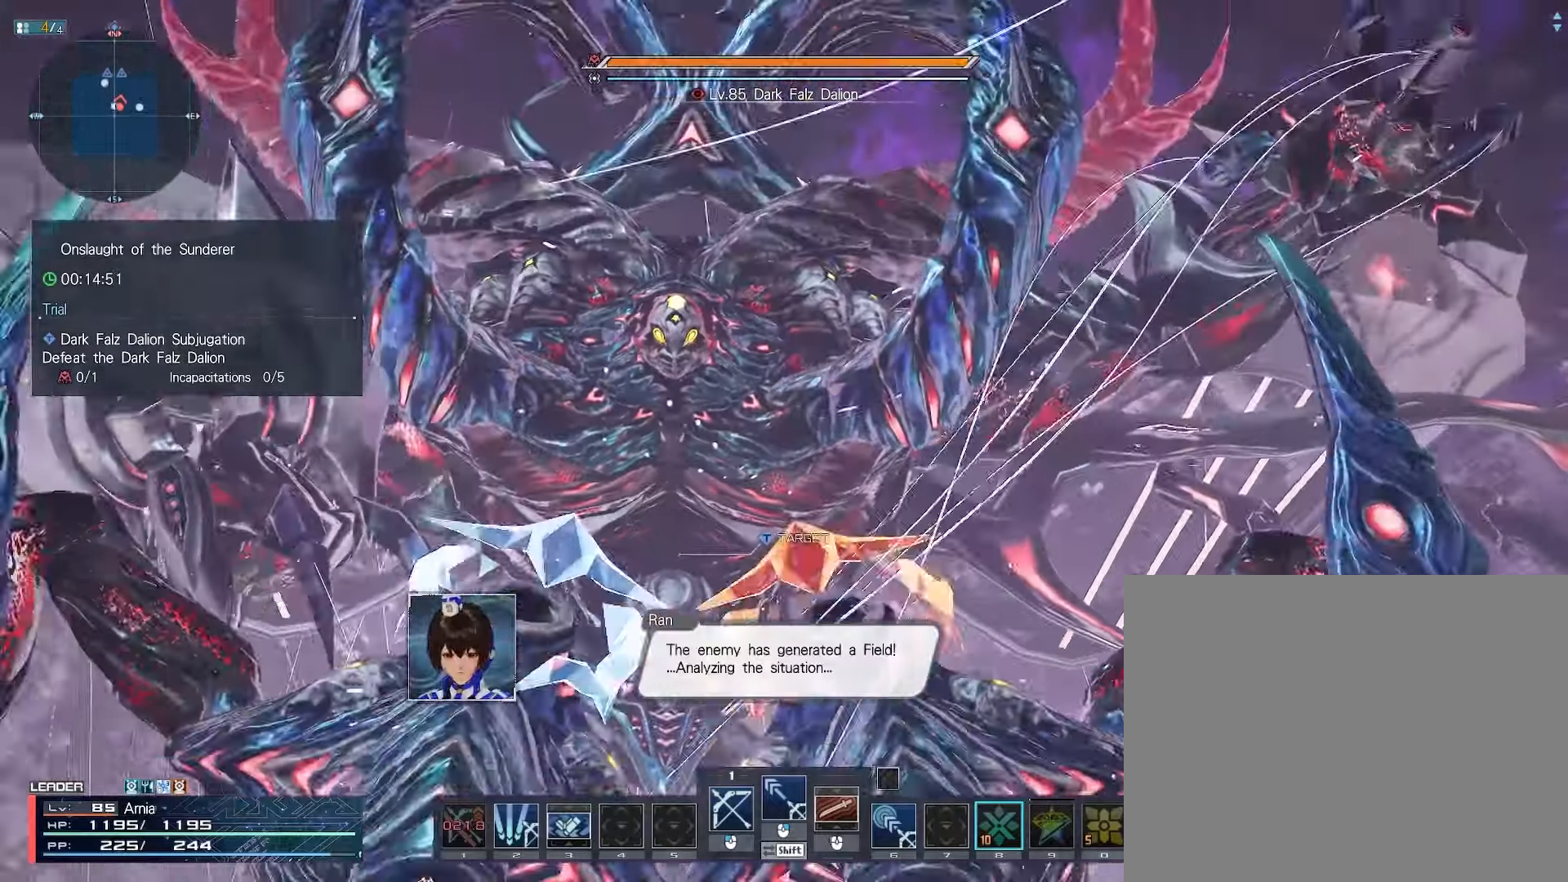
{"keys": [], "mouse": ["right"], "events": [[150, "w", "up"]]}
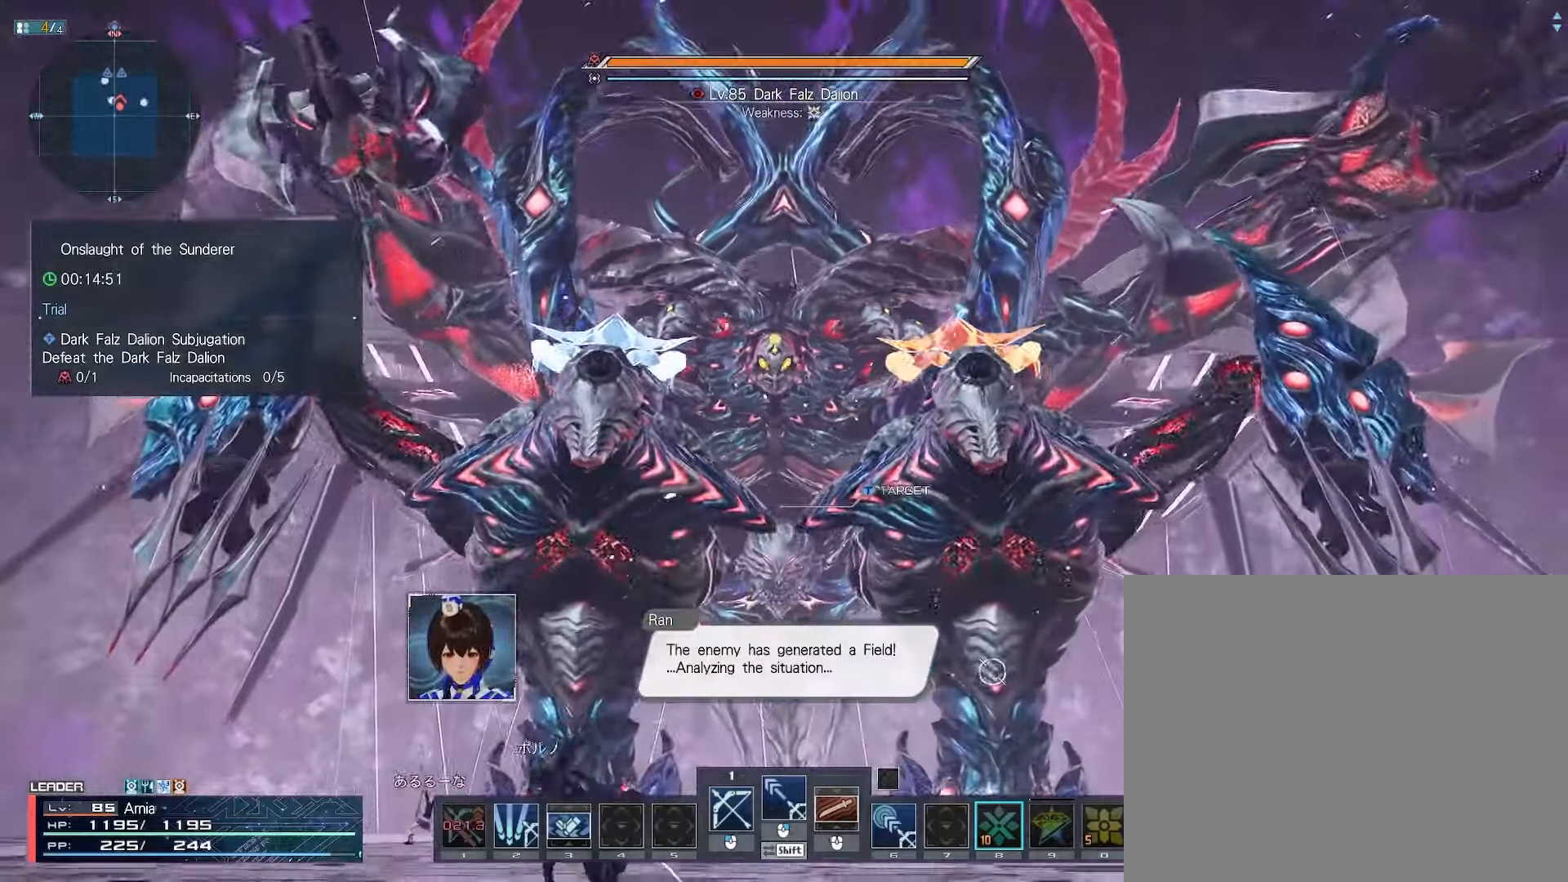
{"keys": ["w"], "mouse": [], "events": [[283, "w", "down"], [333, "mouse_right", "up"], [350, "tab", "down"], [400, "tab", "up"], [417, "w", "up"], [483, "w", "down"]]}
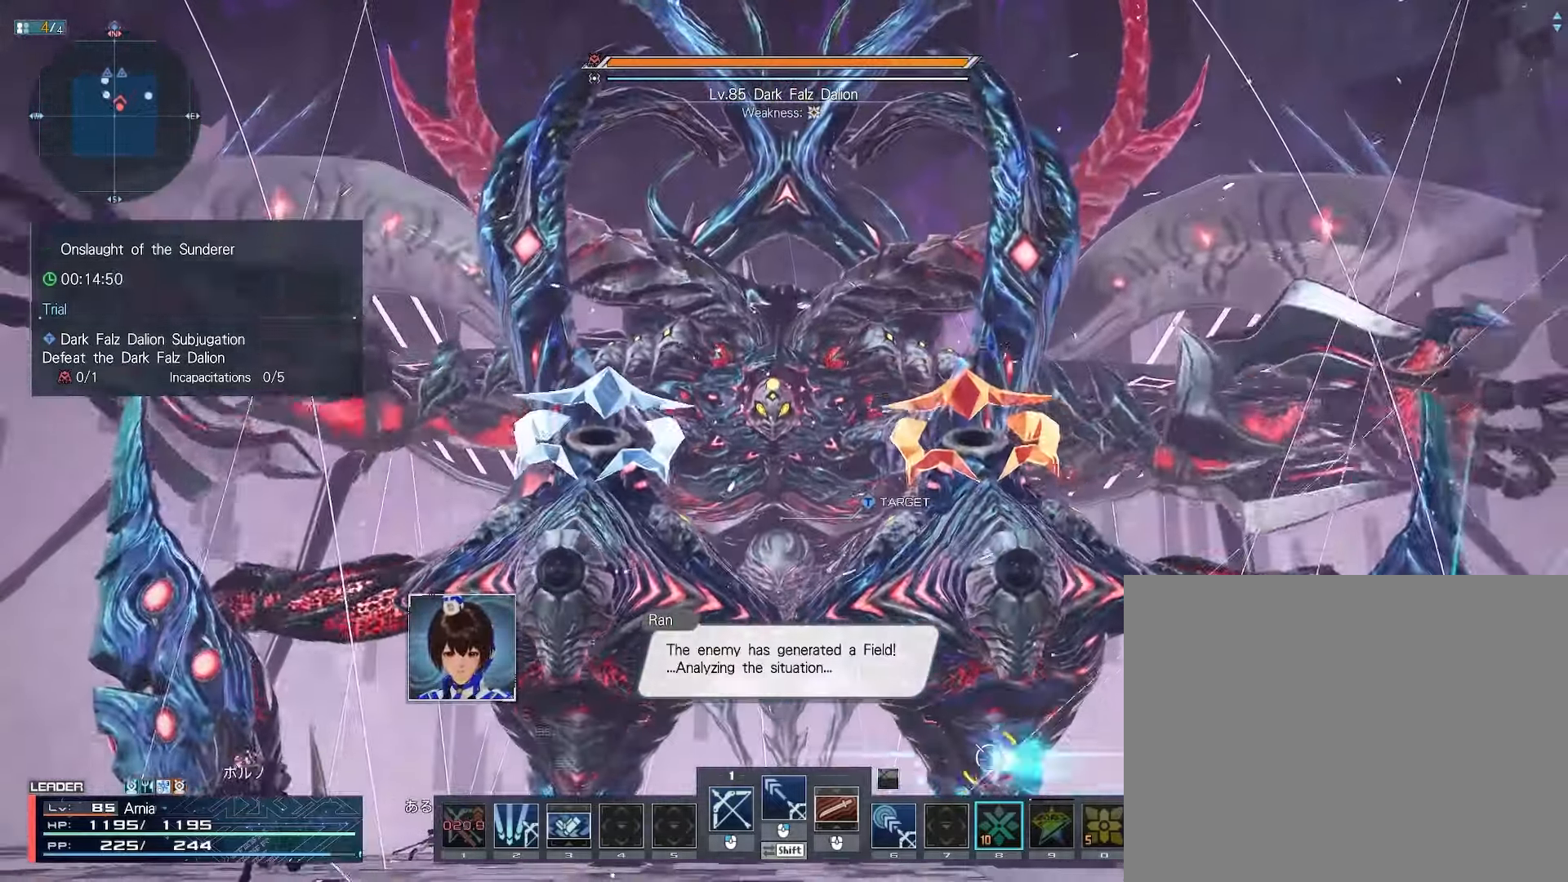
{"keys": ["c", "w"], "mouse": [], "events": [[67, "w", "up"], [100, "w", "down"], [167, "c", "down"], [267, "c", "up"], [317, "c", "down"], [400, "c", "up"], [450, "c", "down"]]}
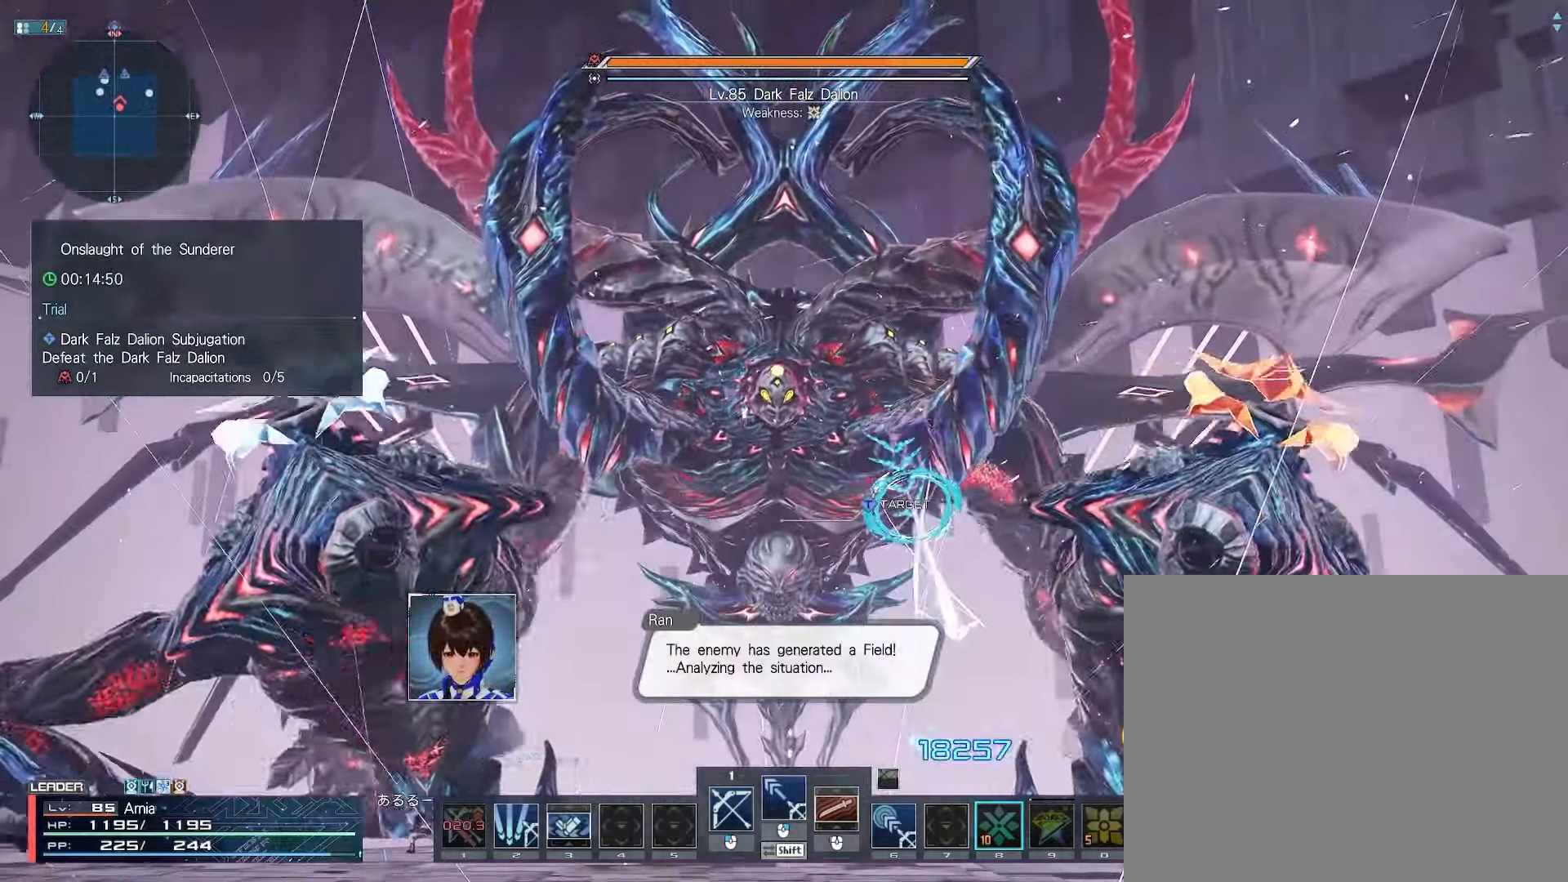
{"keys": [], "mouse": [], "events": [[33, "c", "up"], [83, "c", "down"], [333, "c", "up"], [333, "w", "up"], [417, "2", "down"], [467, "2", "up"]]}
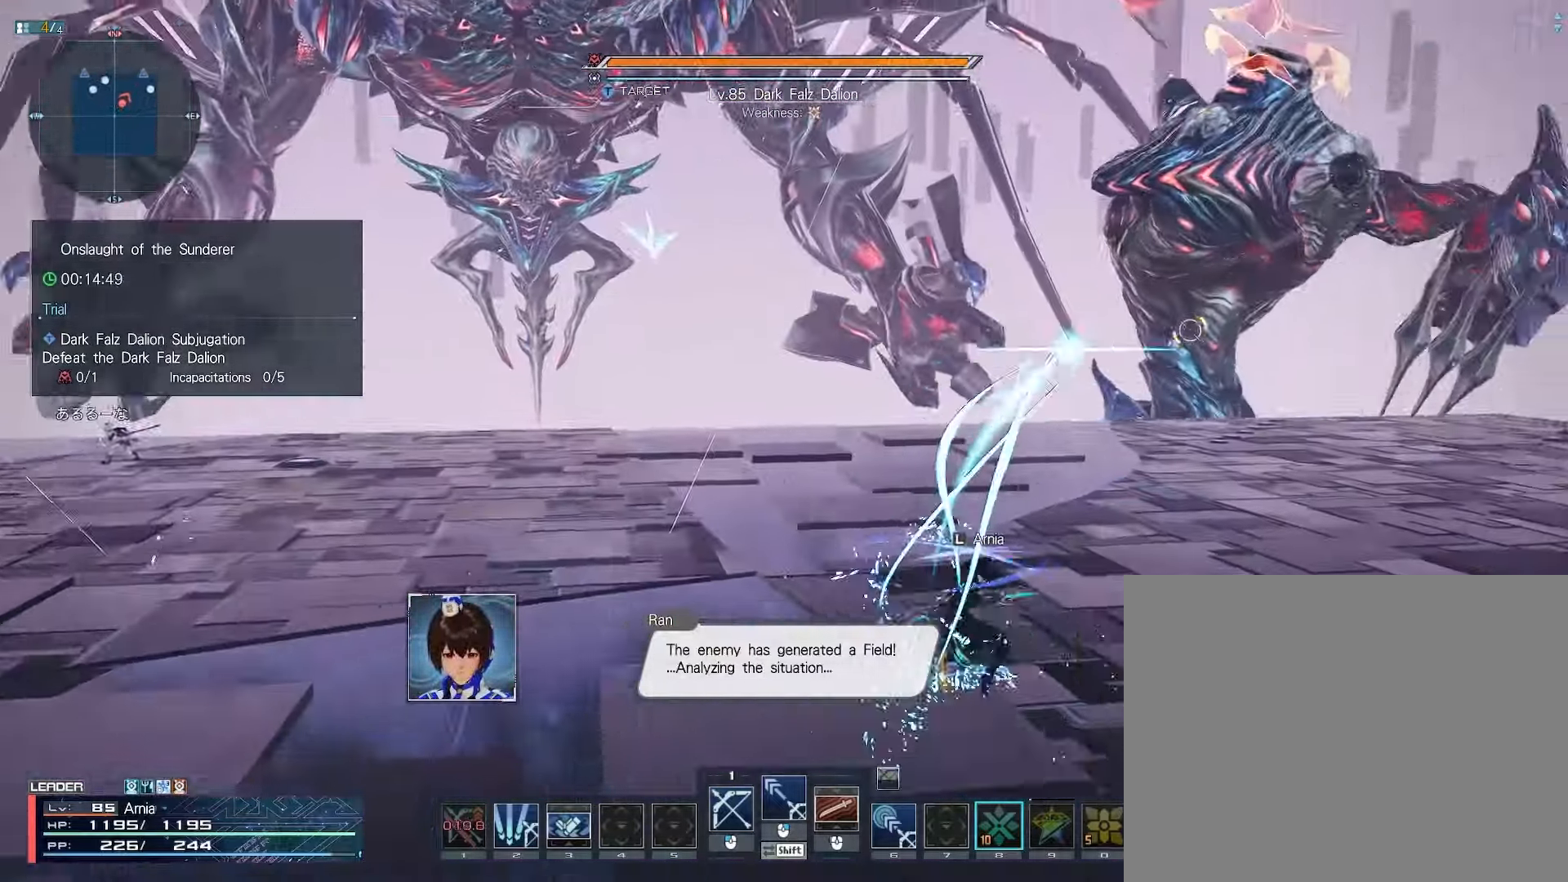
{"keys": ["w"], "mouse": [], "events": [[50, "2", "down"], [100, "2", "up"], [183, "2", "down"], [217, "2", "up"], [283, "2", "down"], [333, "2", "up"], [467, "w", "down"]]}
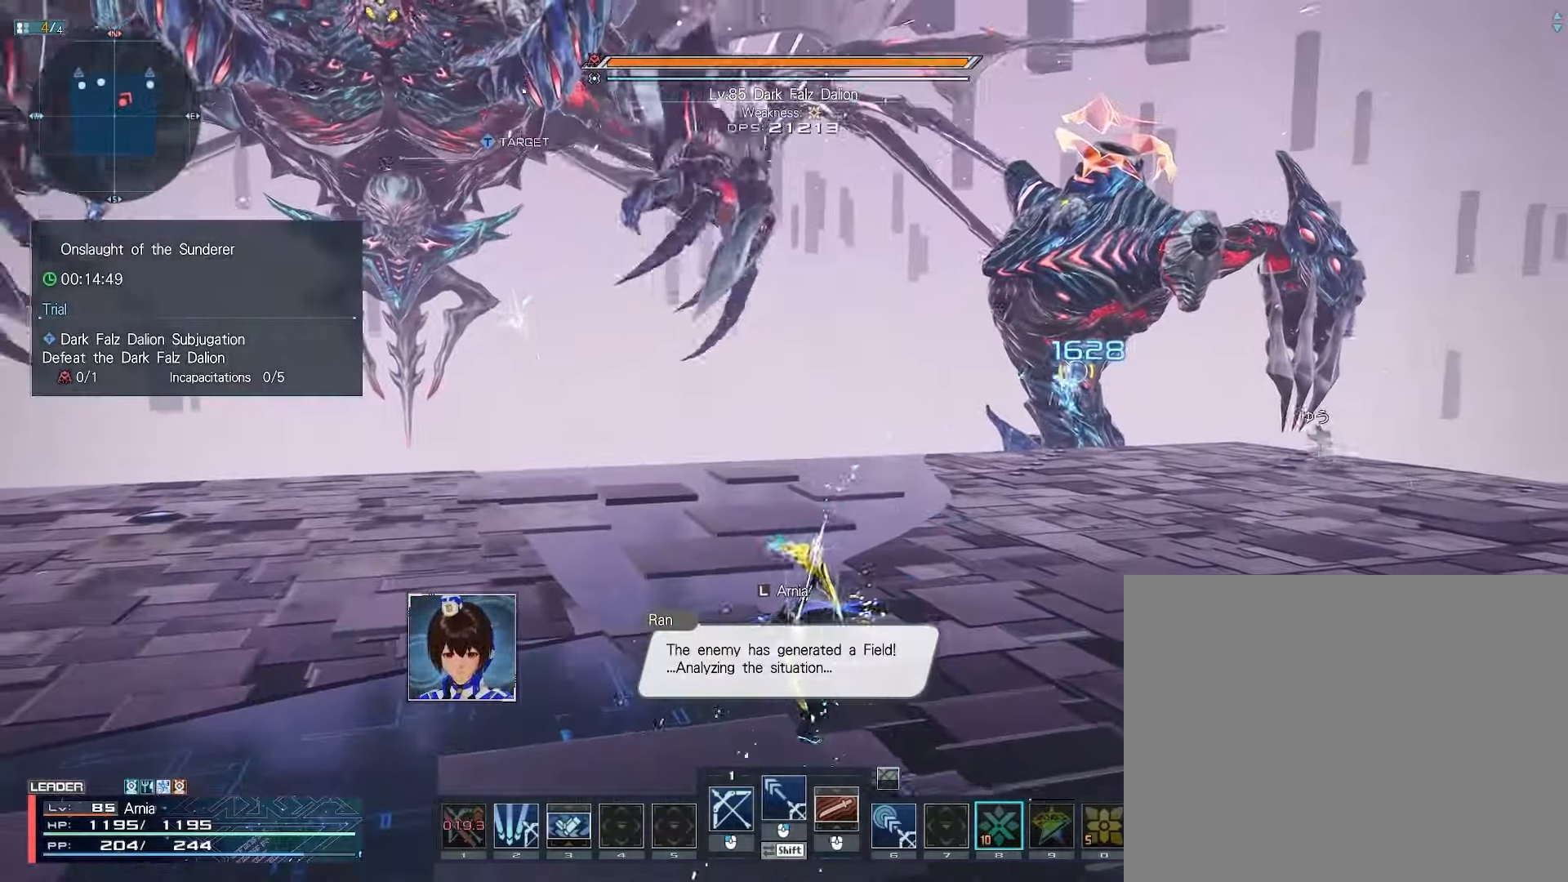
{"keys": ["c", "w"], "mouse": [], "events": [[117, "c", "down"], [183, "c", "up"], [250, "c", "down"], [300, "c", "up"], [350, "c", "down"]]}
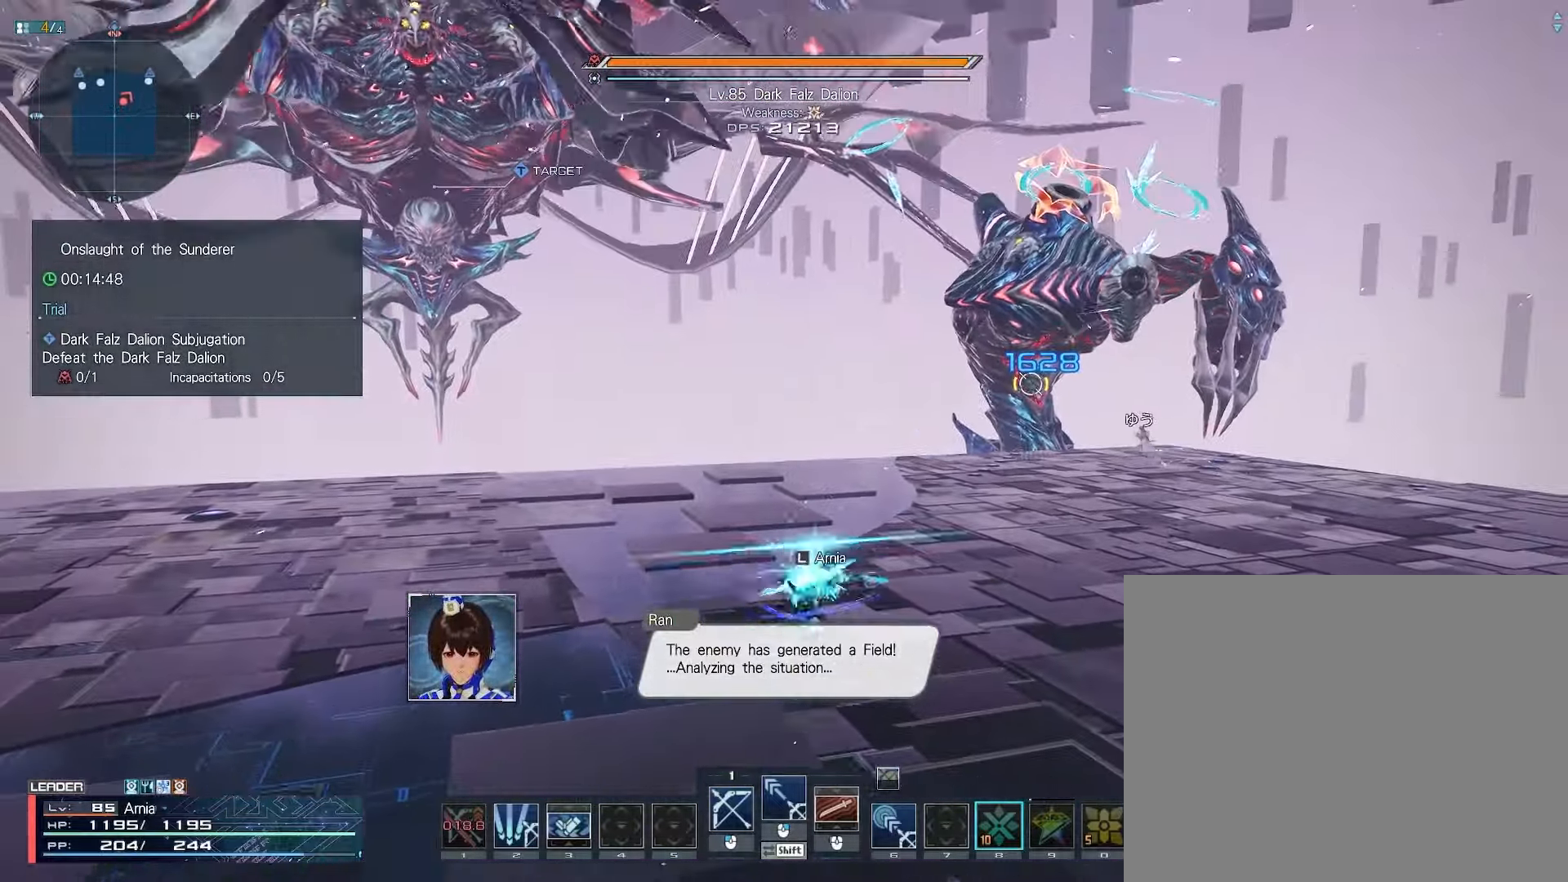
{"keys": ["d"], "mouse": [], "events": [[17, "c", "up"], [33, "w", "up"], [50, "shift", "down"], [117, "d", "down"], [117, "mouse_left", "down"], [183, "mouse_left", "up"], [283, "mouse_left", "down"], [350, "mouse_left", "up"], [467, "mouse_left", "down"], [500, "mouse_left", "up"], [500, "shift", "up"]]}
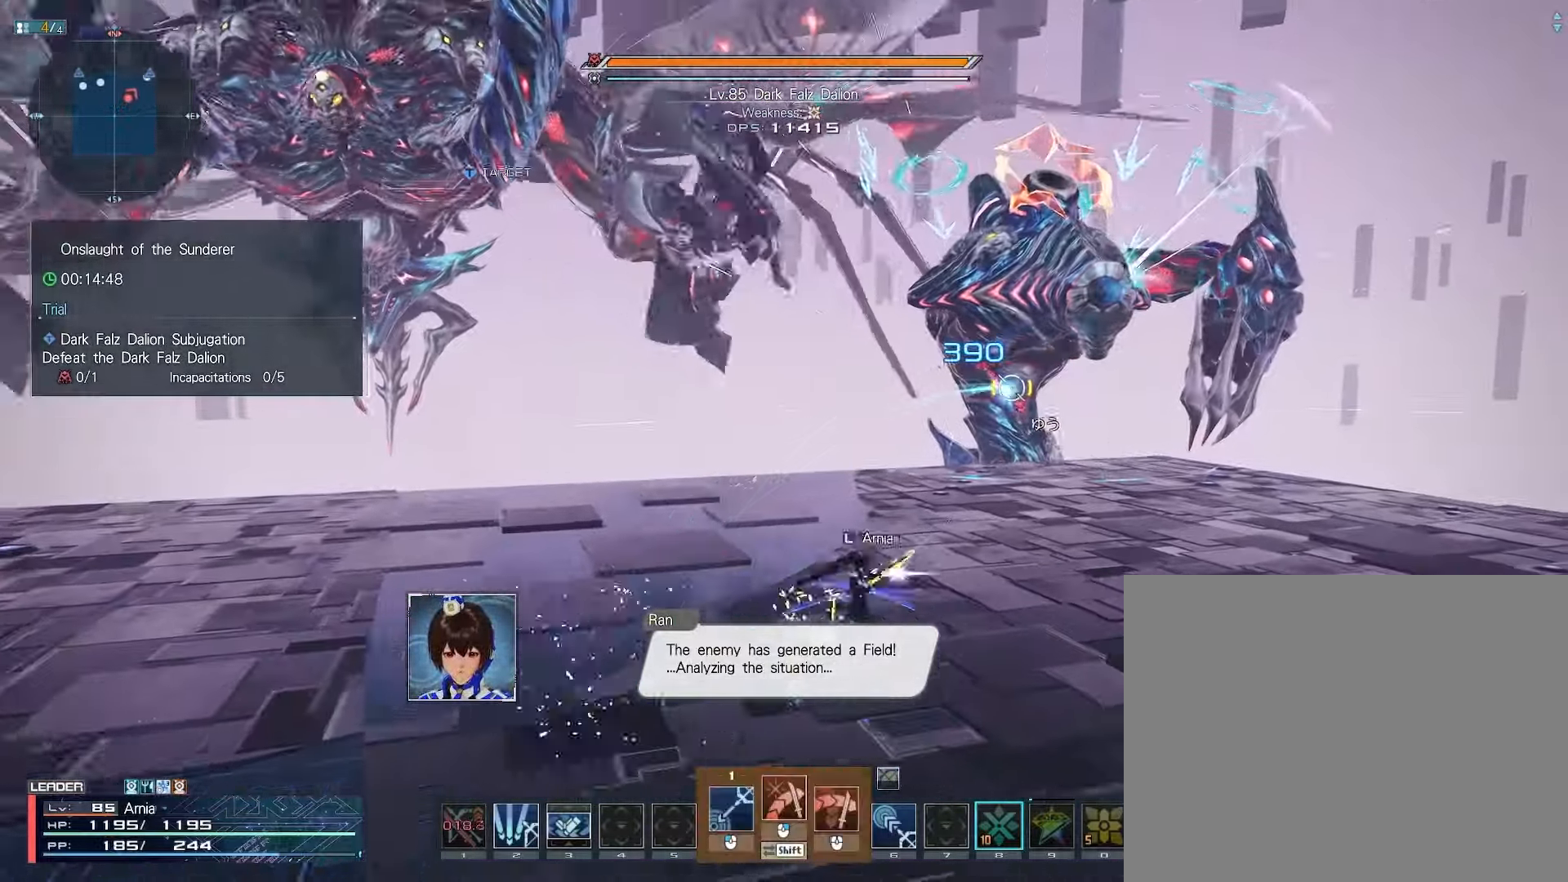
{"keys": [], "mouse": [], "events": [[17, "d", "up"], [317, "a", "down"], [383, "s", "down"], [450, "a", "up"], [467, "s", "up"]]}
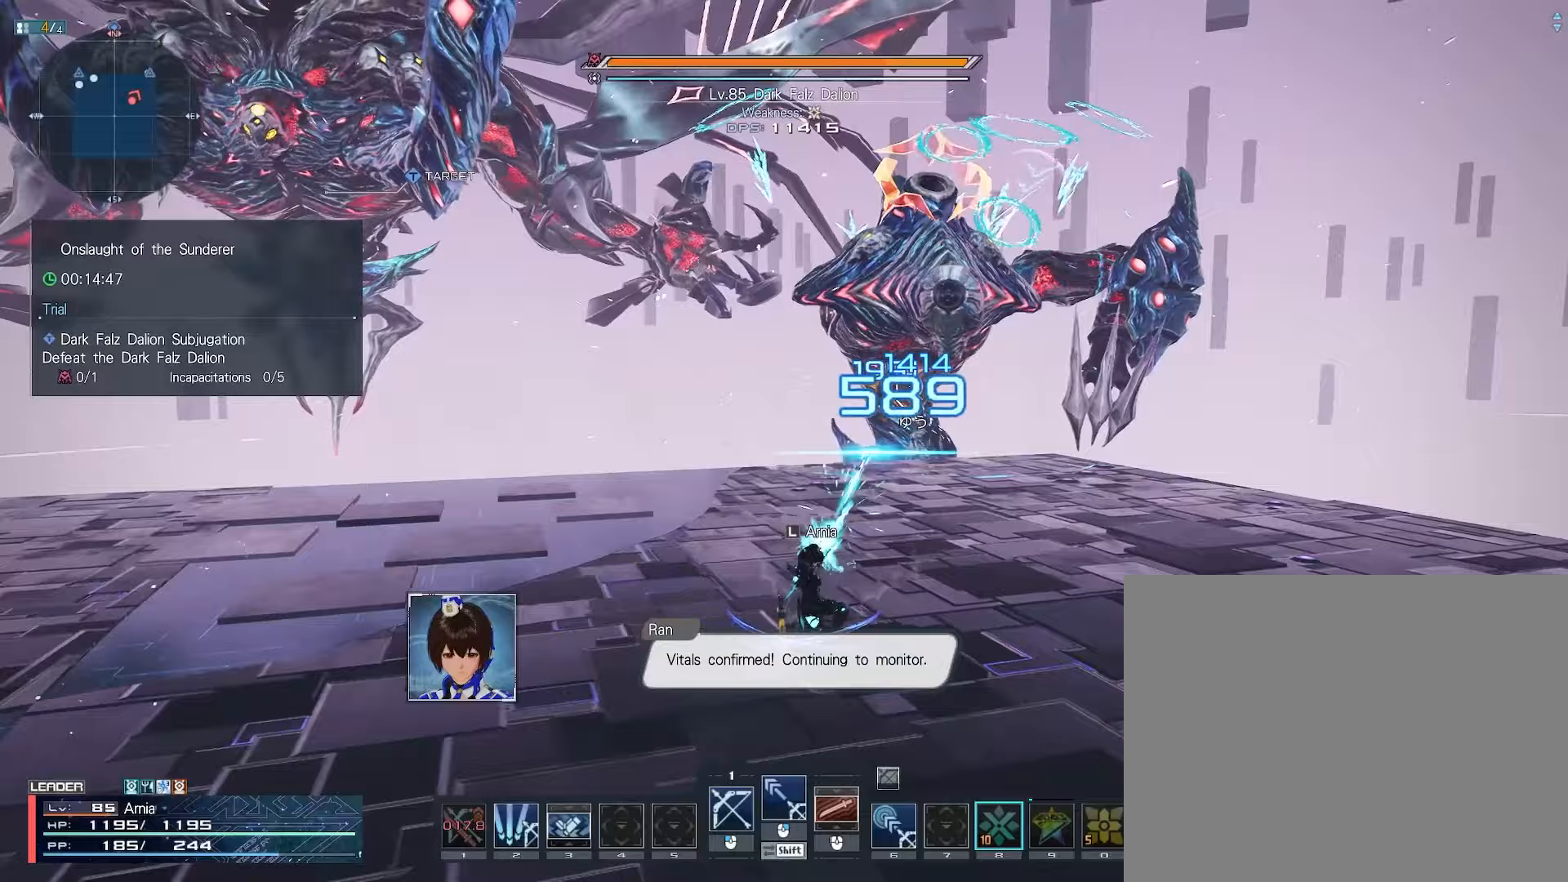
{"keys": ["a"], "mouse": [], "events": [[50, "s", "down"], [117, "s", "up"], [383, "a", "down"], [400, "mouse_left", "down"], [450, "mouse_left", "up"]]}
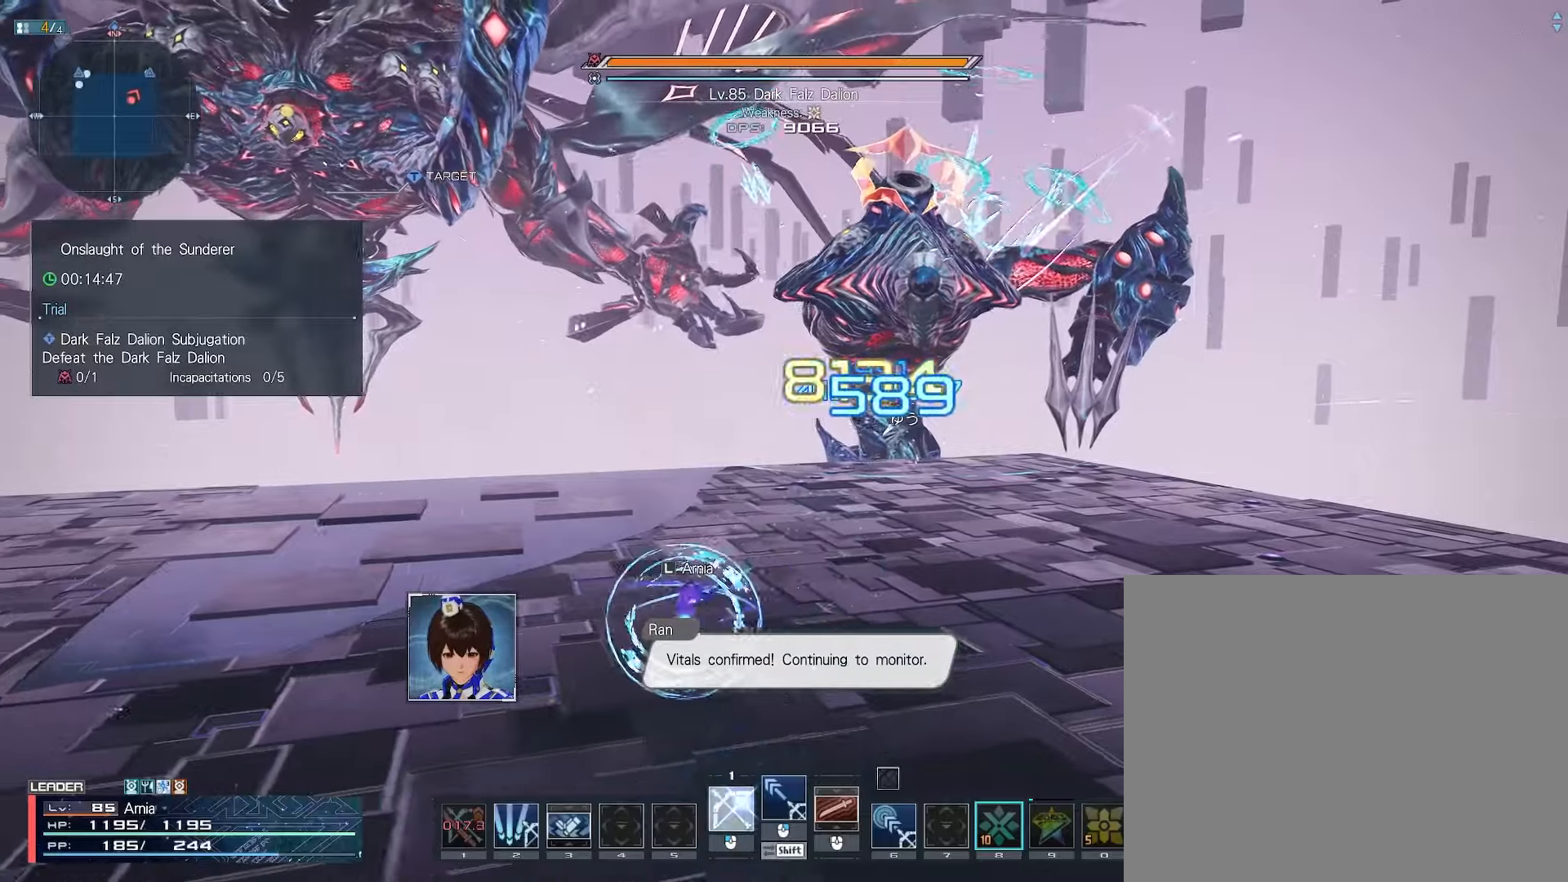
{"keys": ["shift"], "mouse": ["left"], "events": [[33, "mouse_left", "down"], [50, "a", "up"], [83, "mouse_left", "up"], [183, "shift", "down"], [350, "s", "down"], [383, "mouse_left", "down"], [483, "s", "up"]]}
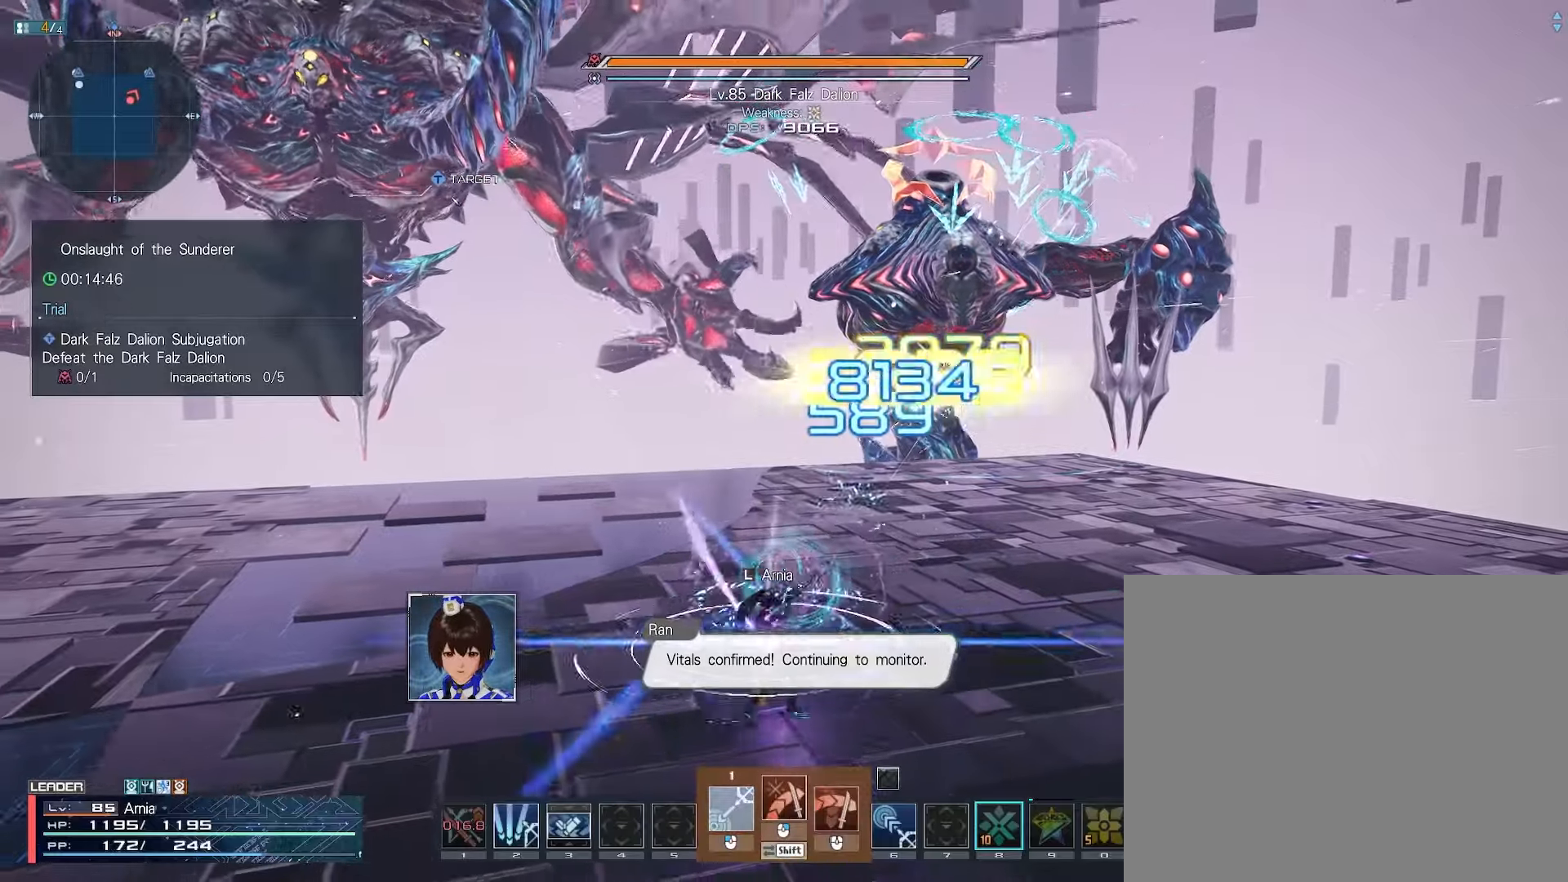
{"keys": ["a", "shift", "space"], "mouse": ["left"], "events": [[167, "space", "down"], [333, "space", "up"], [417, "space", "down"], [433, "a", "down"]]}
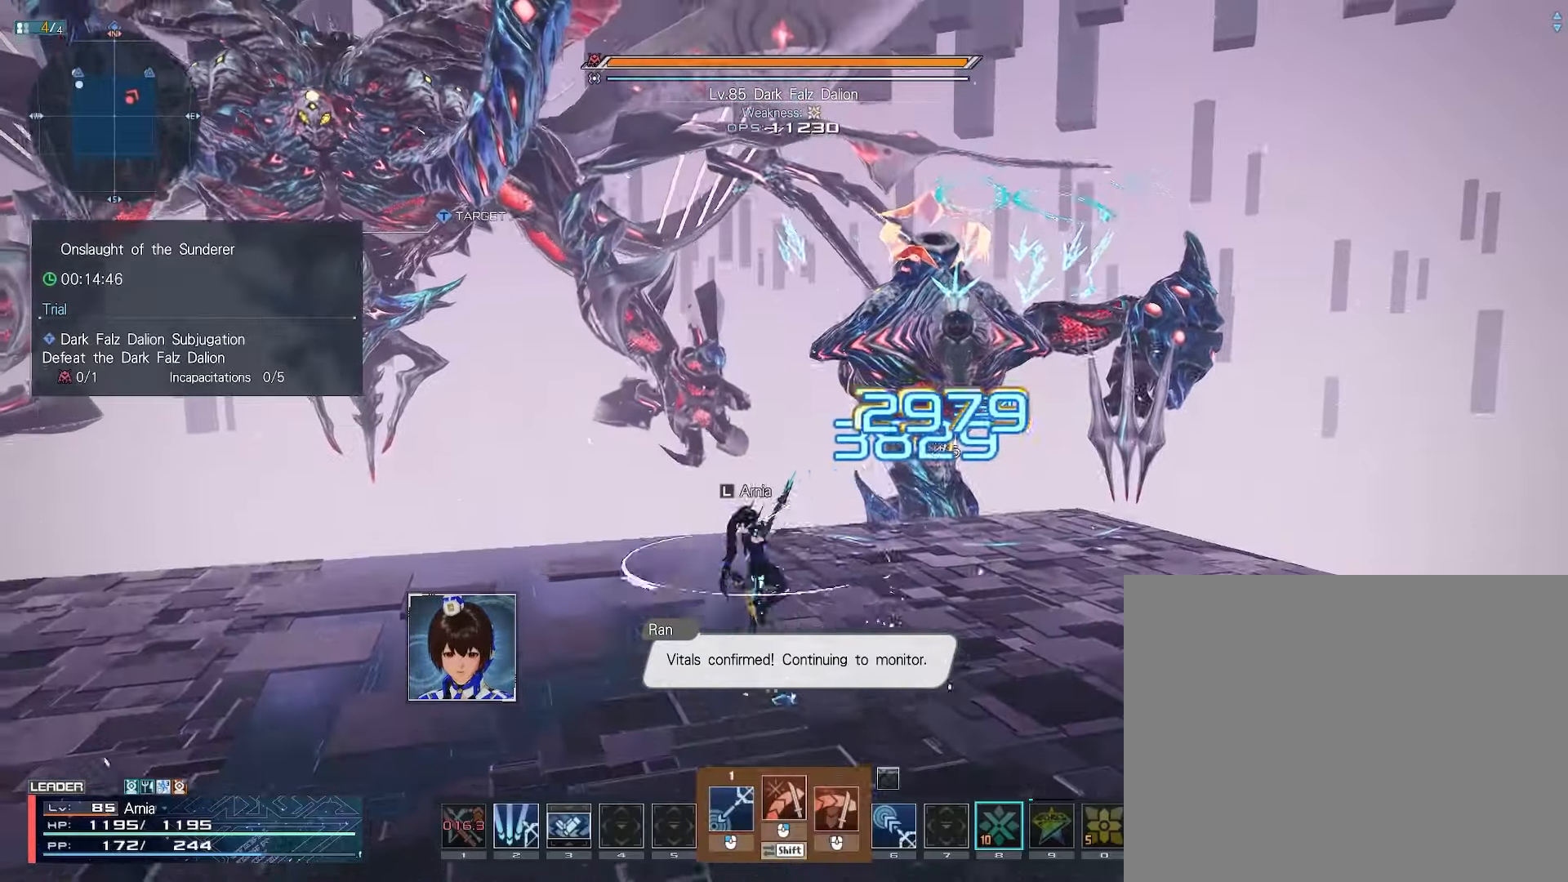
{"keys": ["w"], "mouse": [], "events": [[300, "mouse_left", "up"], [300, "space", "up"], [317, "a", "up"], [350, "shift", "up"], [350, "w", "down"], [417, "w", "up"], [483, "w", "down"]]}
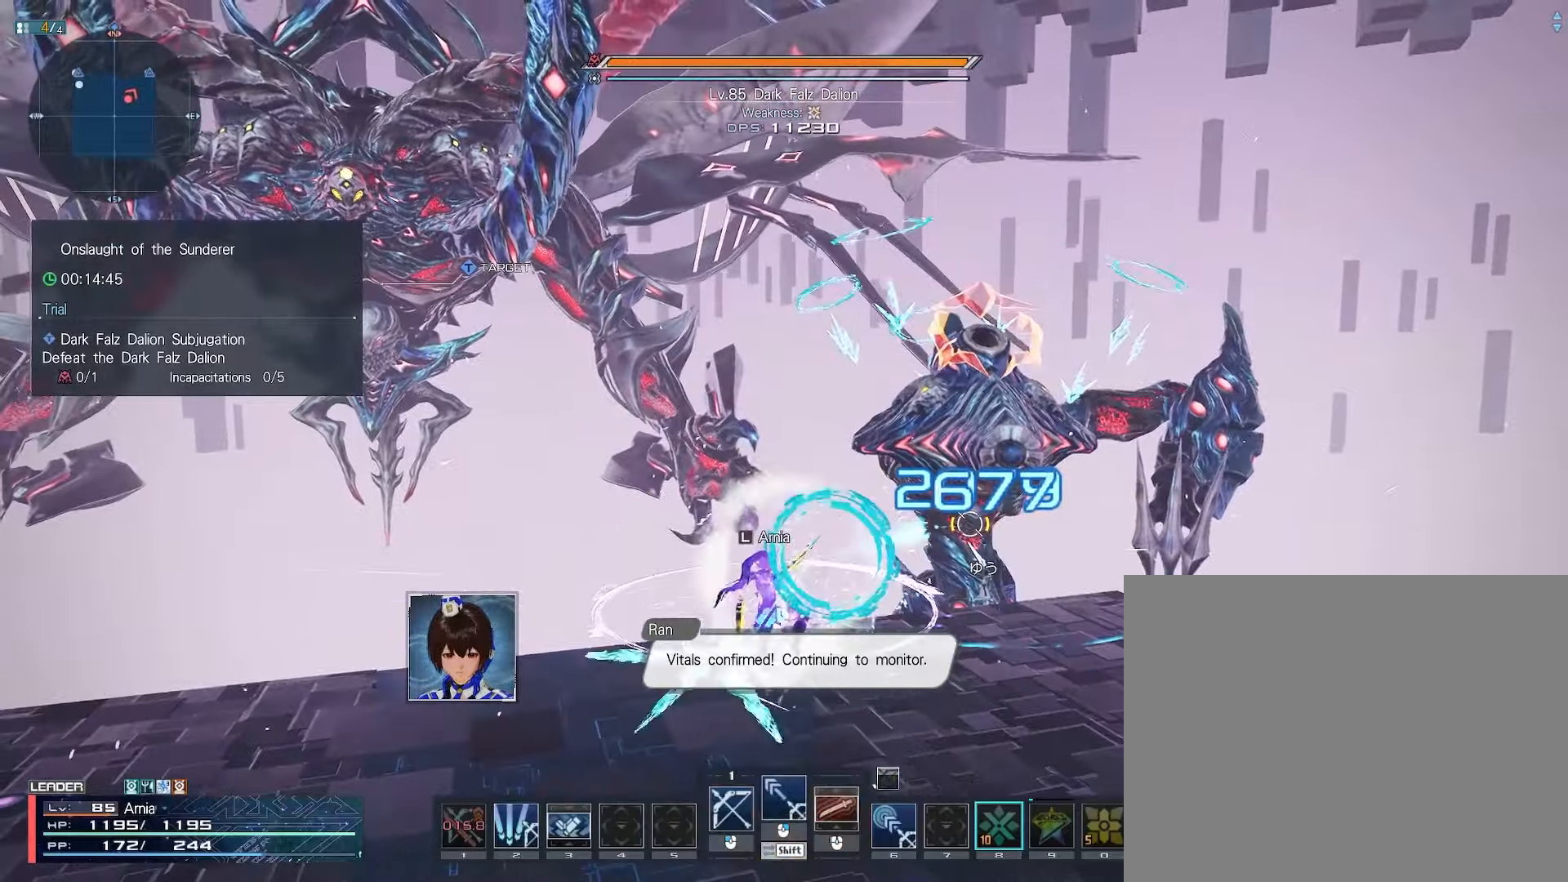
{"keys": [], "mouse": [], "events": [[50, "w", "up"], [100, "w", "down"], [167, "w", "up"], [233, "w", "down"], [300, "w", "up"], [367, "w", "down"], [433, "w", "up"]]}
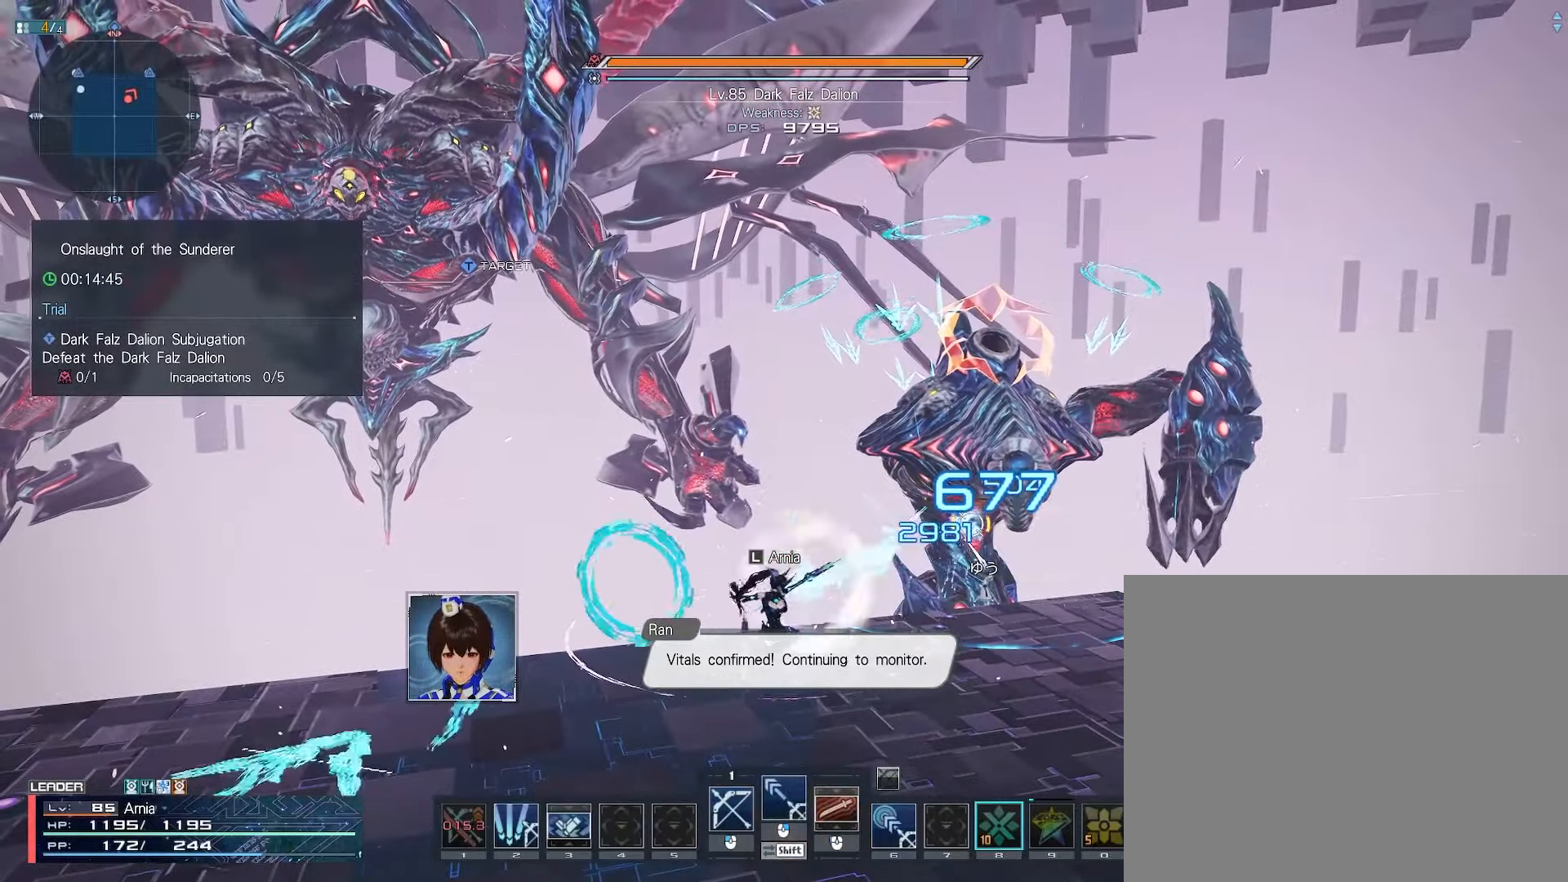
{"keys": [], "mouse": [], "events": []}
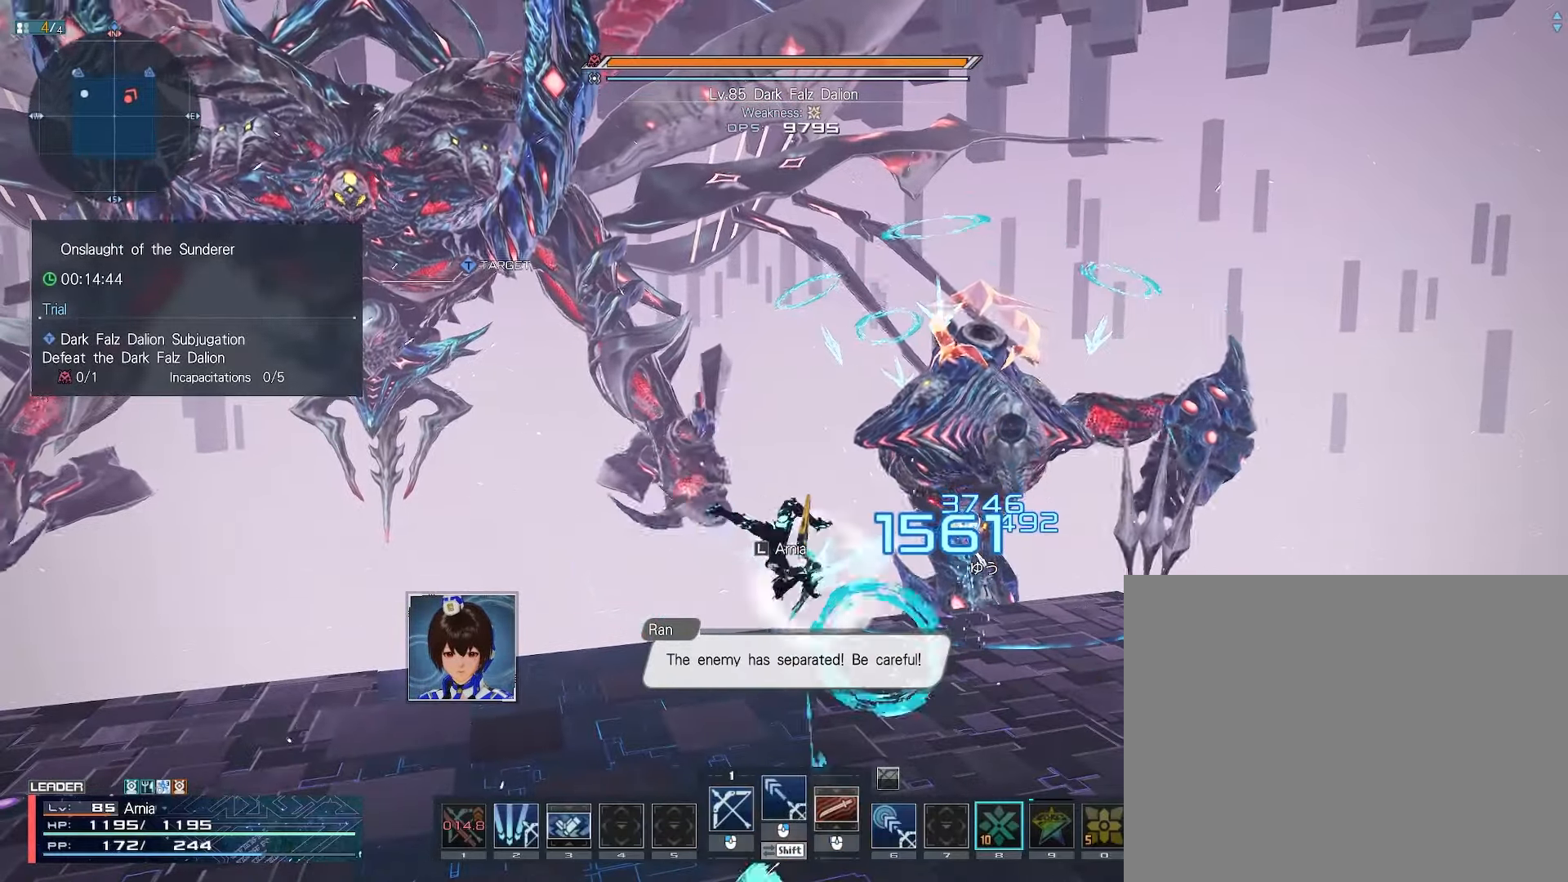
{"keys": ["a", "d", "w"], "mouse": [], "events": [[400, "w", "down"], [483, "a", "down"], [483, "d", "down"]]}
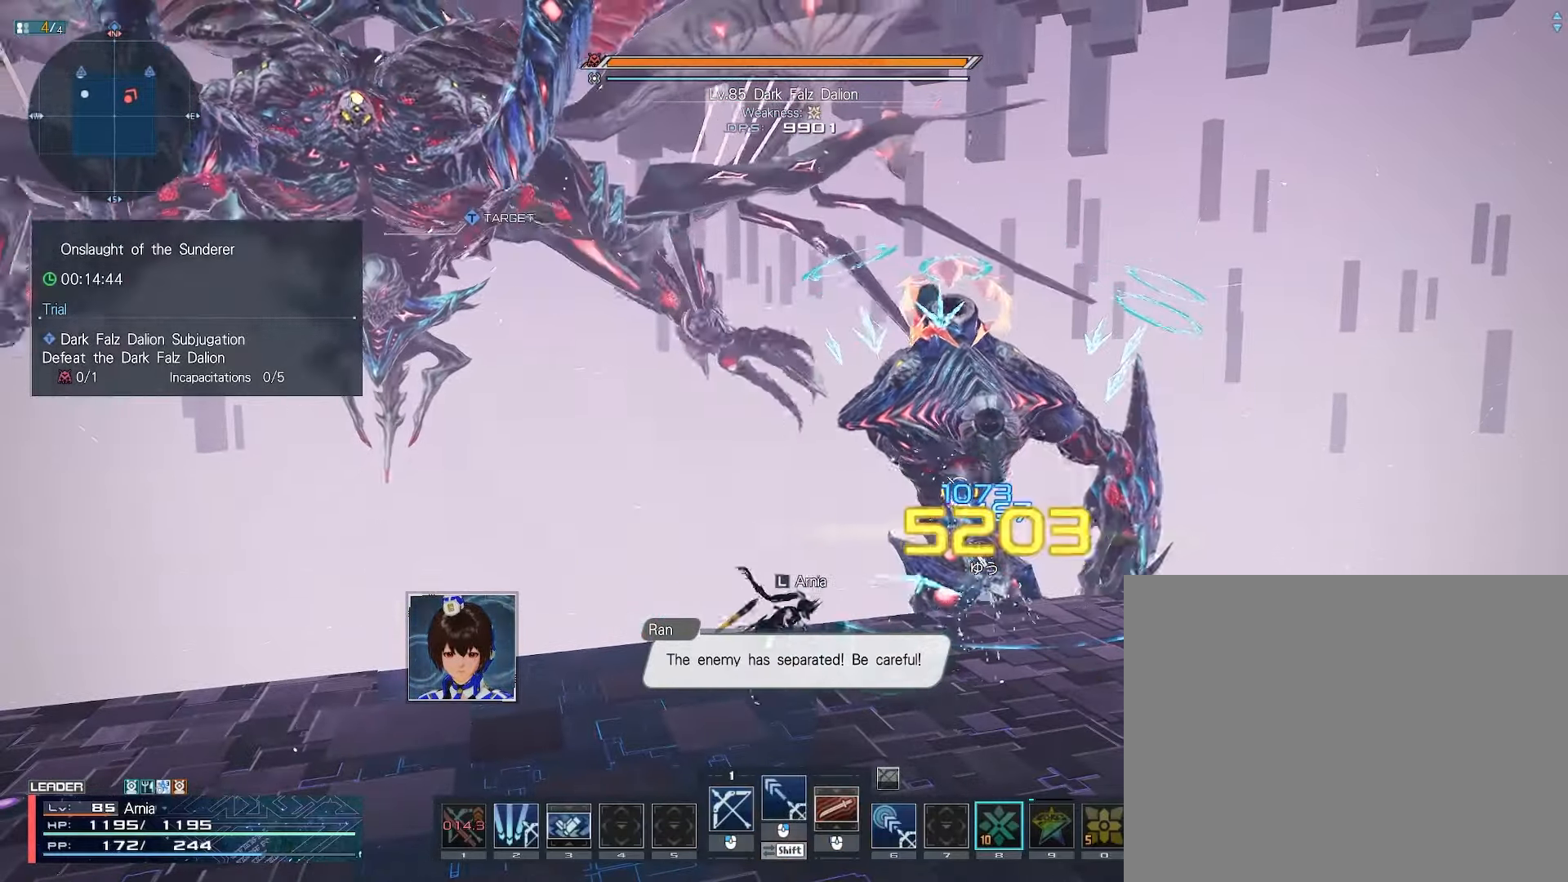
{"keys": ["w"], "mouse": [], "events": [[67, "a", "up"], [83, "w", "up"], [100, "d", "up"], [167, "a", "down"], [233, "w", "down"], [250, "a", "up"]]}
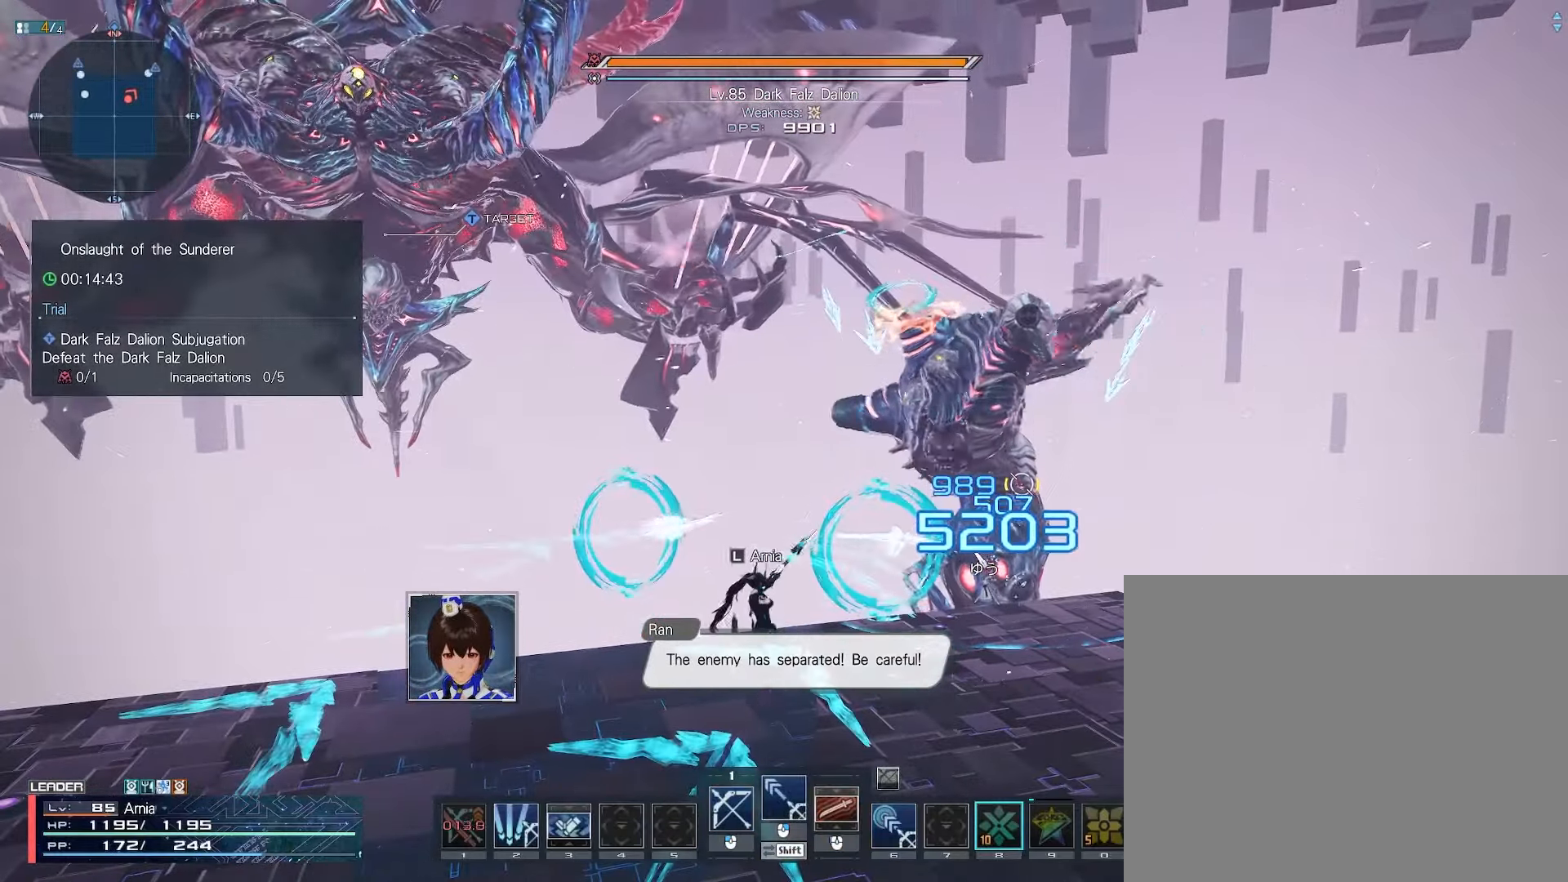
{"keys": ["a", "w"], "mouse": [], "events": [[33, "q", "down"], [117, "q", "up"], [233, "a", "down"], [467, "a", "up"], [483, "a", "down"]]}
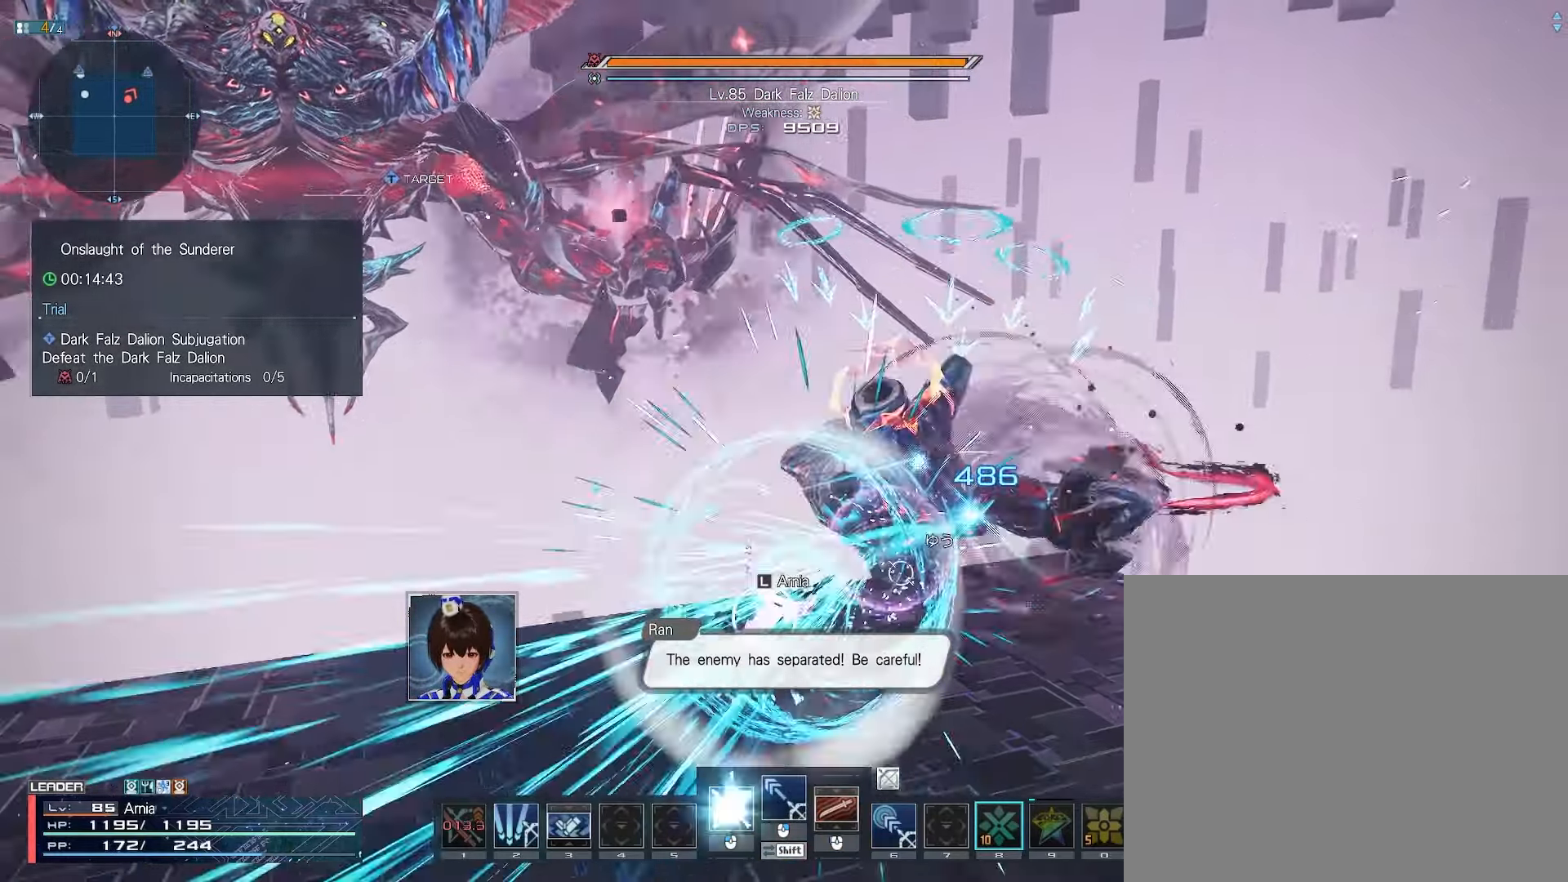
{"keys": ["c", "w"], "mouse": [], "events": [[67, "c", "down"], [133, "c", "up"], [200, "c", "down"], [267, "c", "up"], [300, "c", "down"], [483, "a", "up"]]}
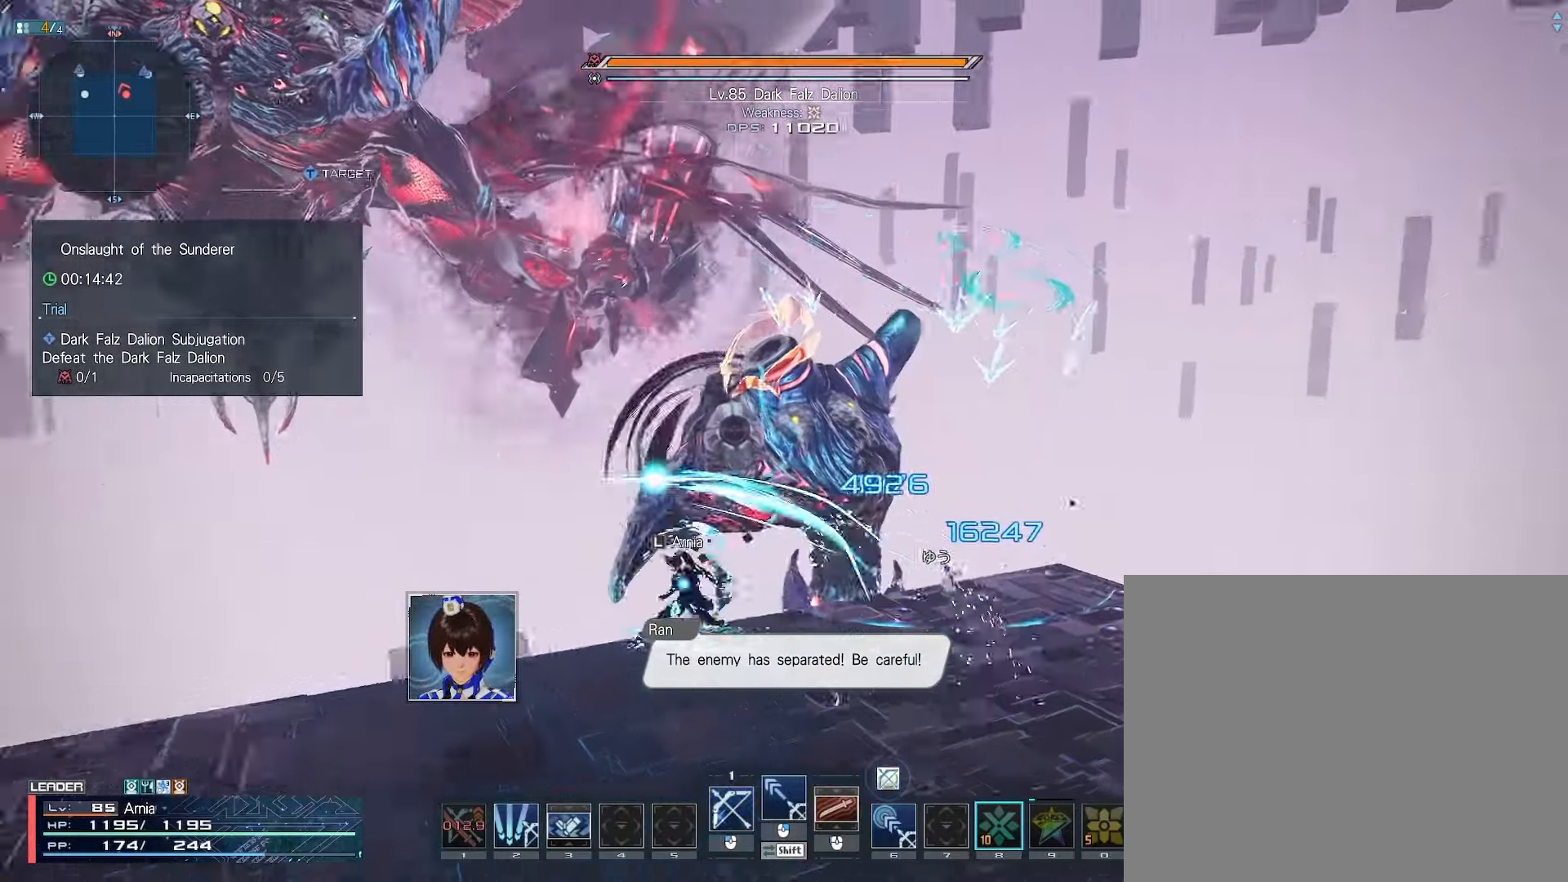
{"keys": ["tab", "w"], "mouse": [], "events": [[17, "c", "up"], [150, "2", "down"], [200, "2", "up"], [267, "2", "down"], [350, "2", "up"], [500, "tab", "down"]]}